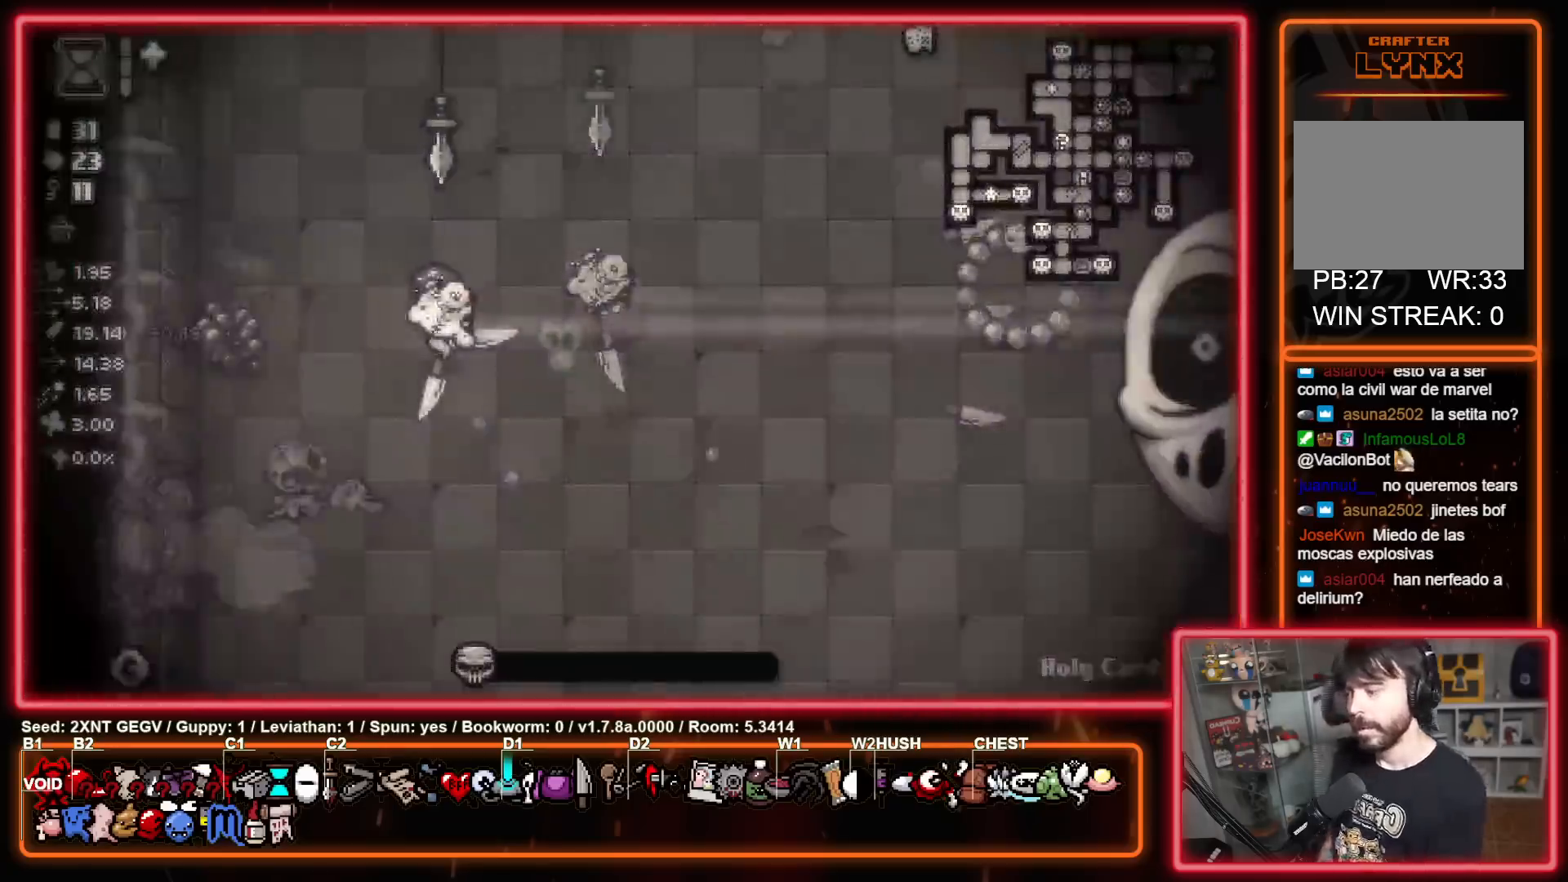
Gameplay with a controller (Xbox layout); each line is a JSON object with the inputs held at the frame after it. "events" lists button and stick changes between this image and that frame as [ms after this image, input, new state], when the widget could be followed in between. Not read: L1 L2 R1 R2.
{"buttons": [], "left_stick": "center", "right_stick": "center", "events": []}
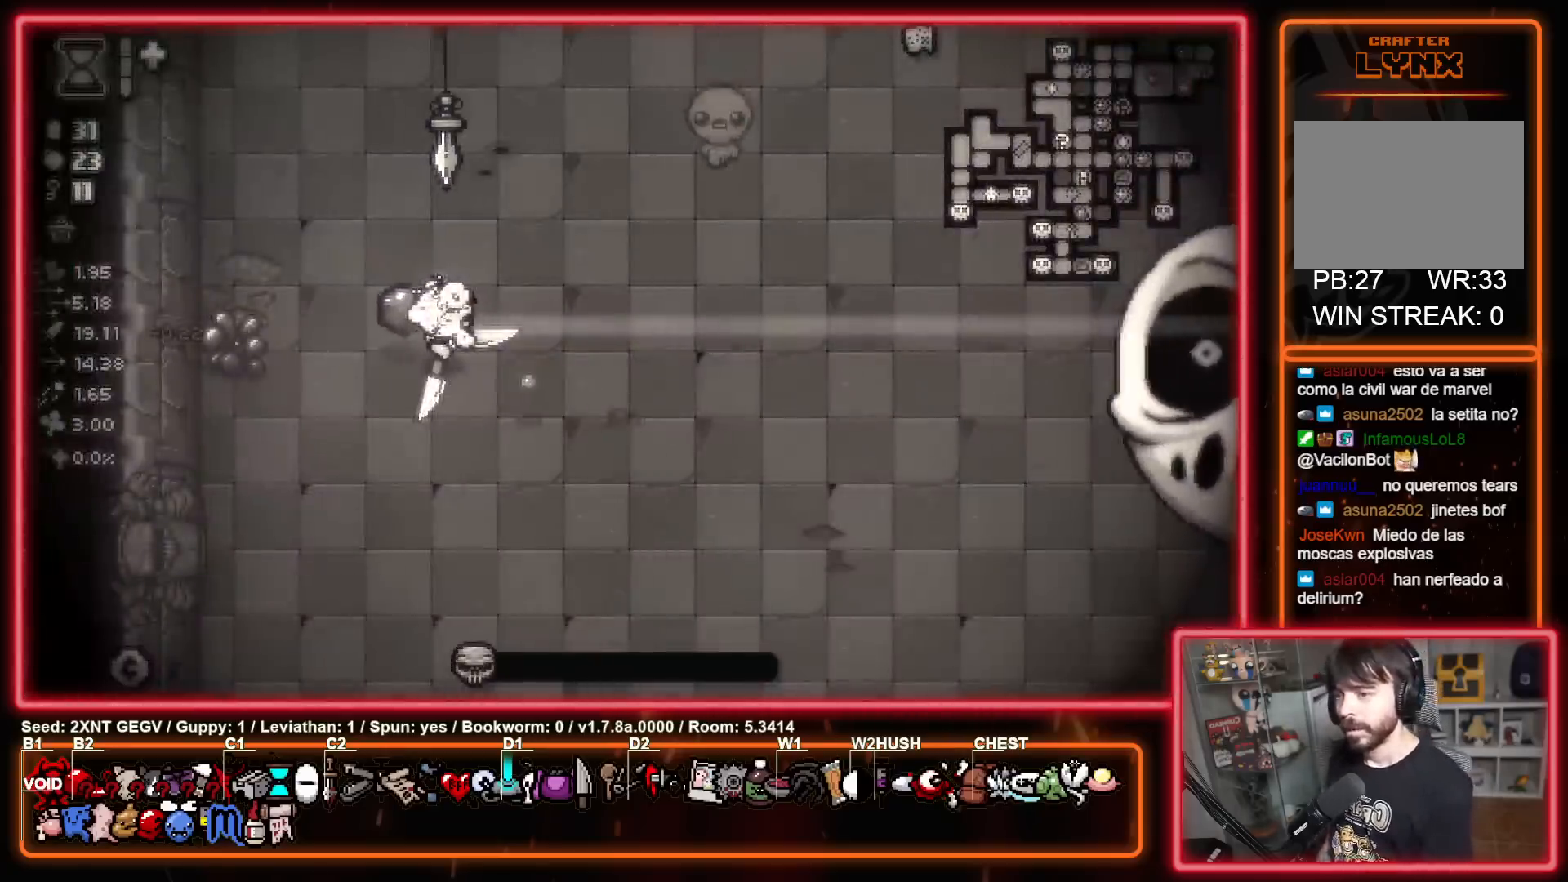
{"buttons": [], "left_stick": "up-right", "right_stick": "center", "events": [[300, "left_stick", "up"], [467, "left_stick", "up-right"]]}
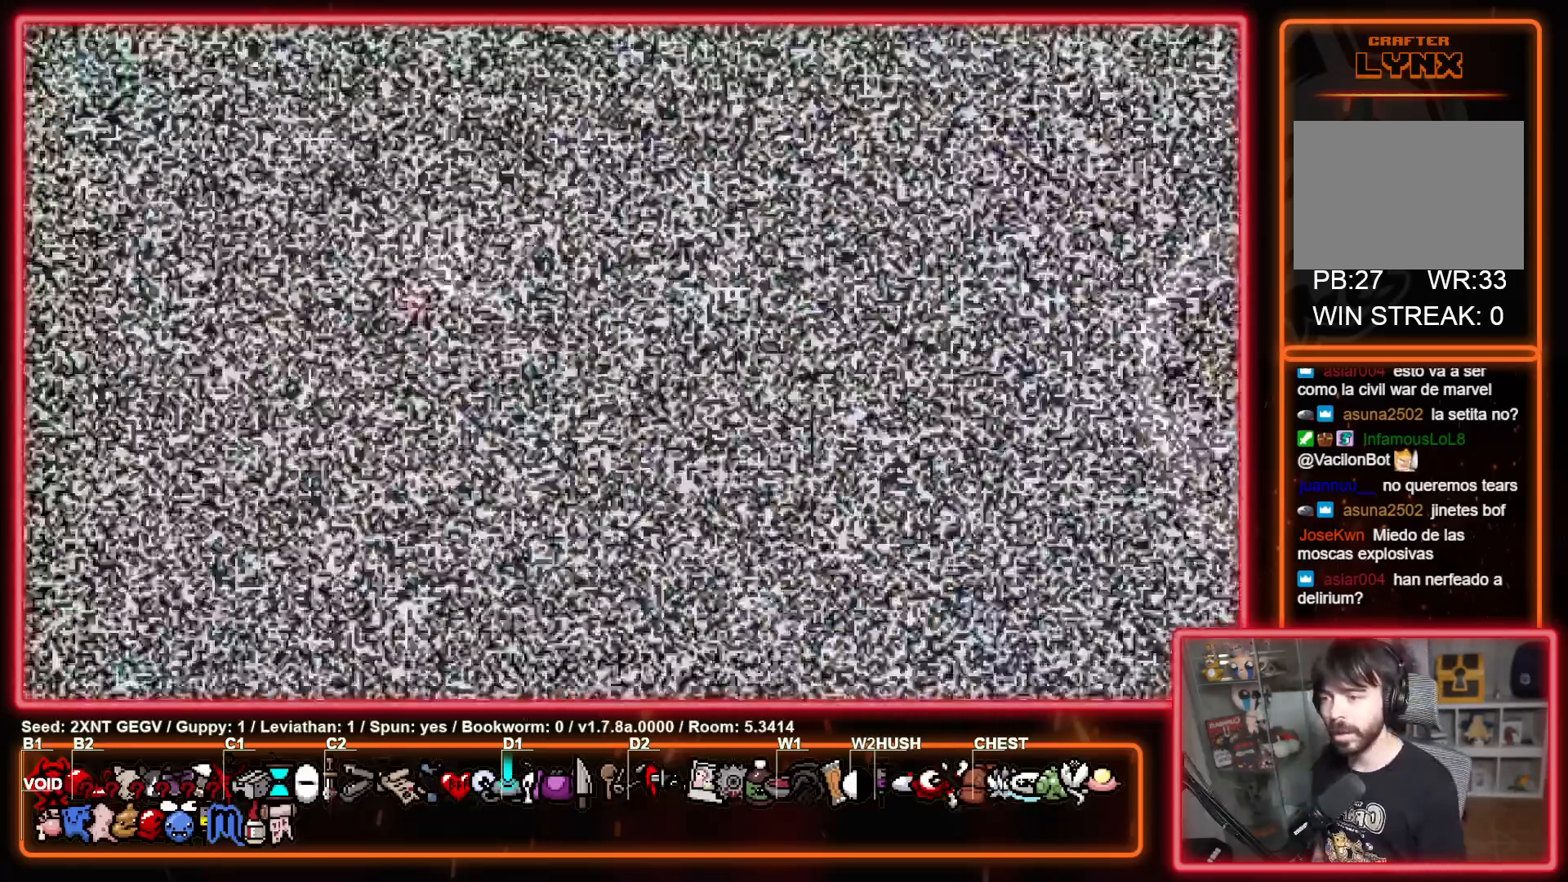
{"buttons": [], "left_stick": "up-right", "right_stick": "center", "events": [[133, "left_stick", "down-right"], [233, "left_stick", "down-left"], [350, "left_stick", "up-left"], [433, "left_stick", "up-right"]]}
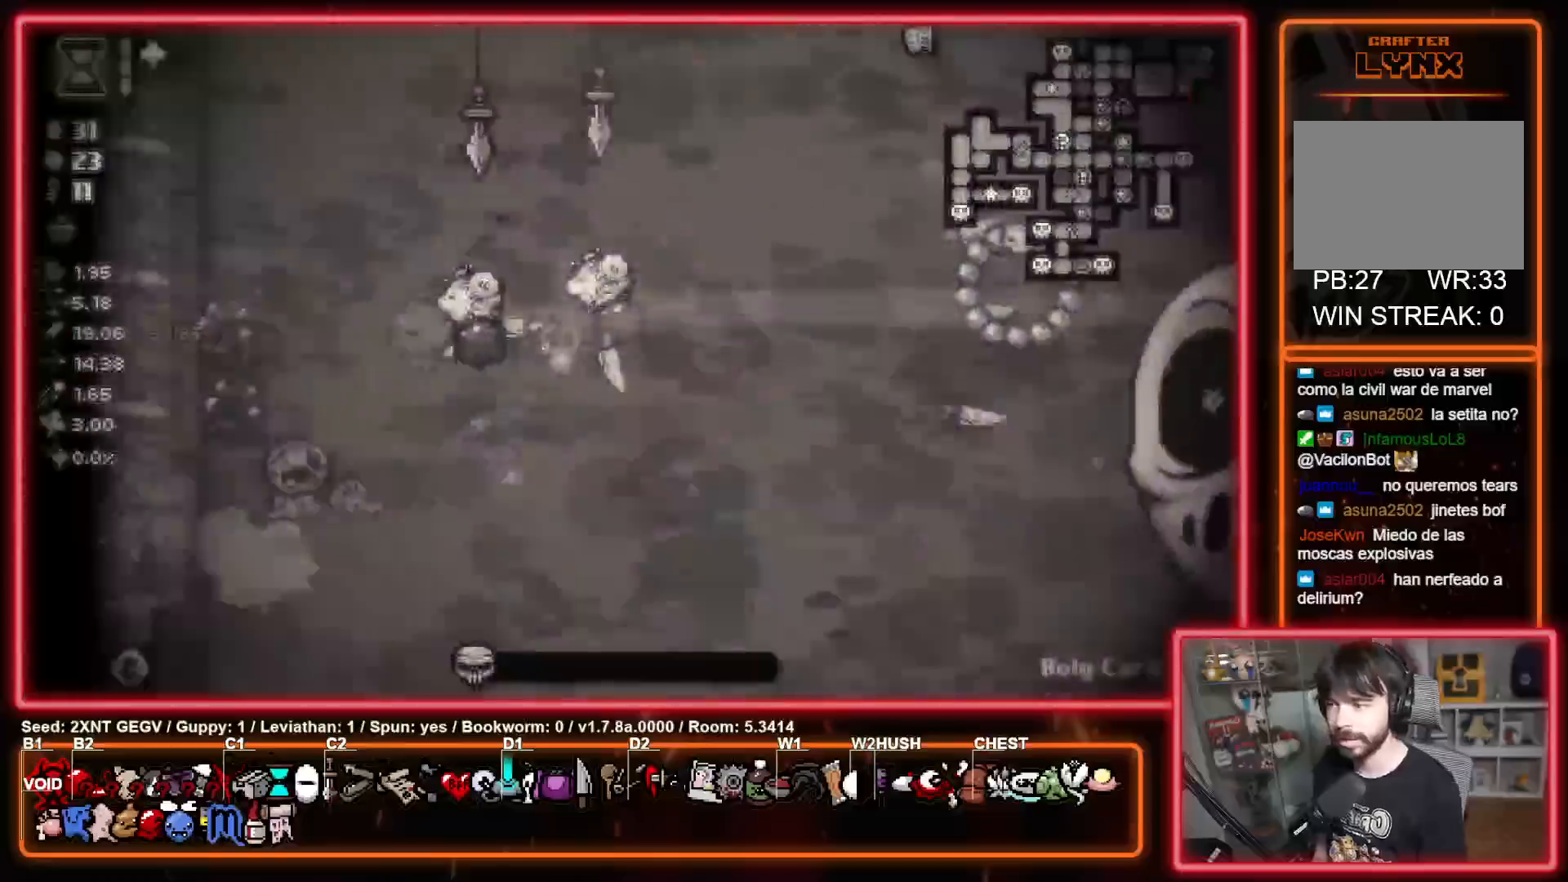
{"buttons": [], "left_stick": "up-right", "right_stick": "center", "events": [[67, "left_stick", "down-right"], [167, "left_stick", "down-left"], [267, "left_stick", "up-left"], [400, "left_stick", "up-right"]]}
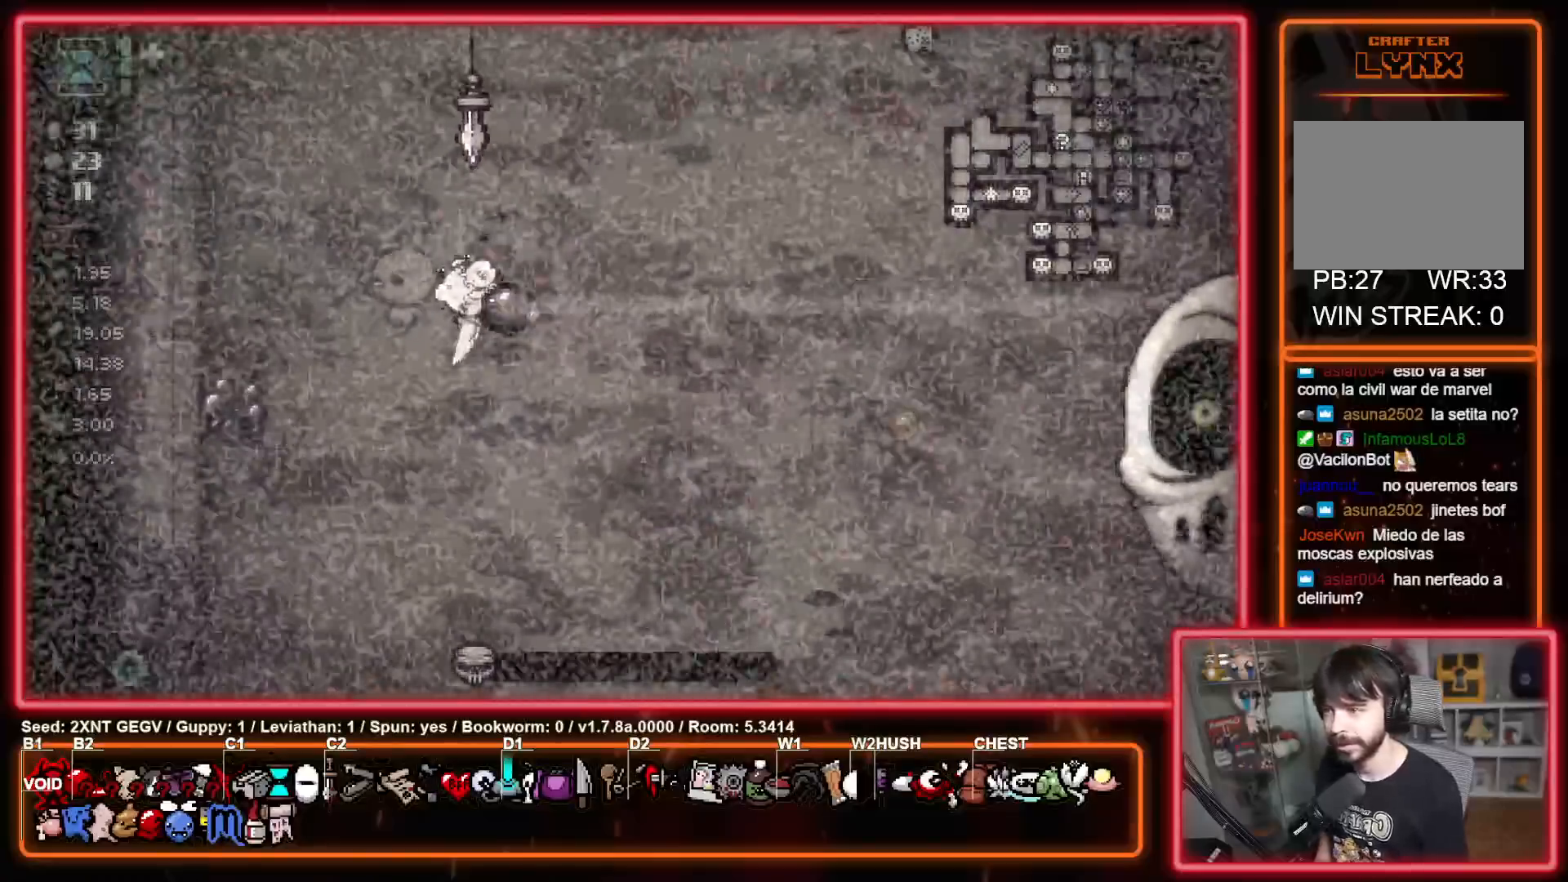
{"buttons": [], "left_stick": "down-right", "right_stick": "center", "events": [[33, "left_stick", "down-right"], [133, "left_stick", "down-left"], [233, "left_stick", "up-left"], [350, "left_stick", "up-right"], [433, "left_stick", "down-right"]]}
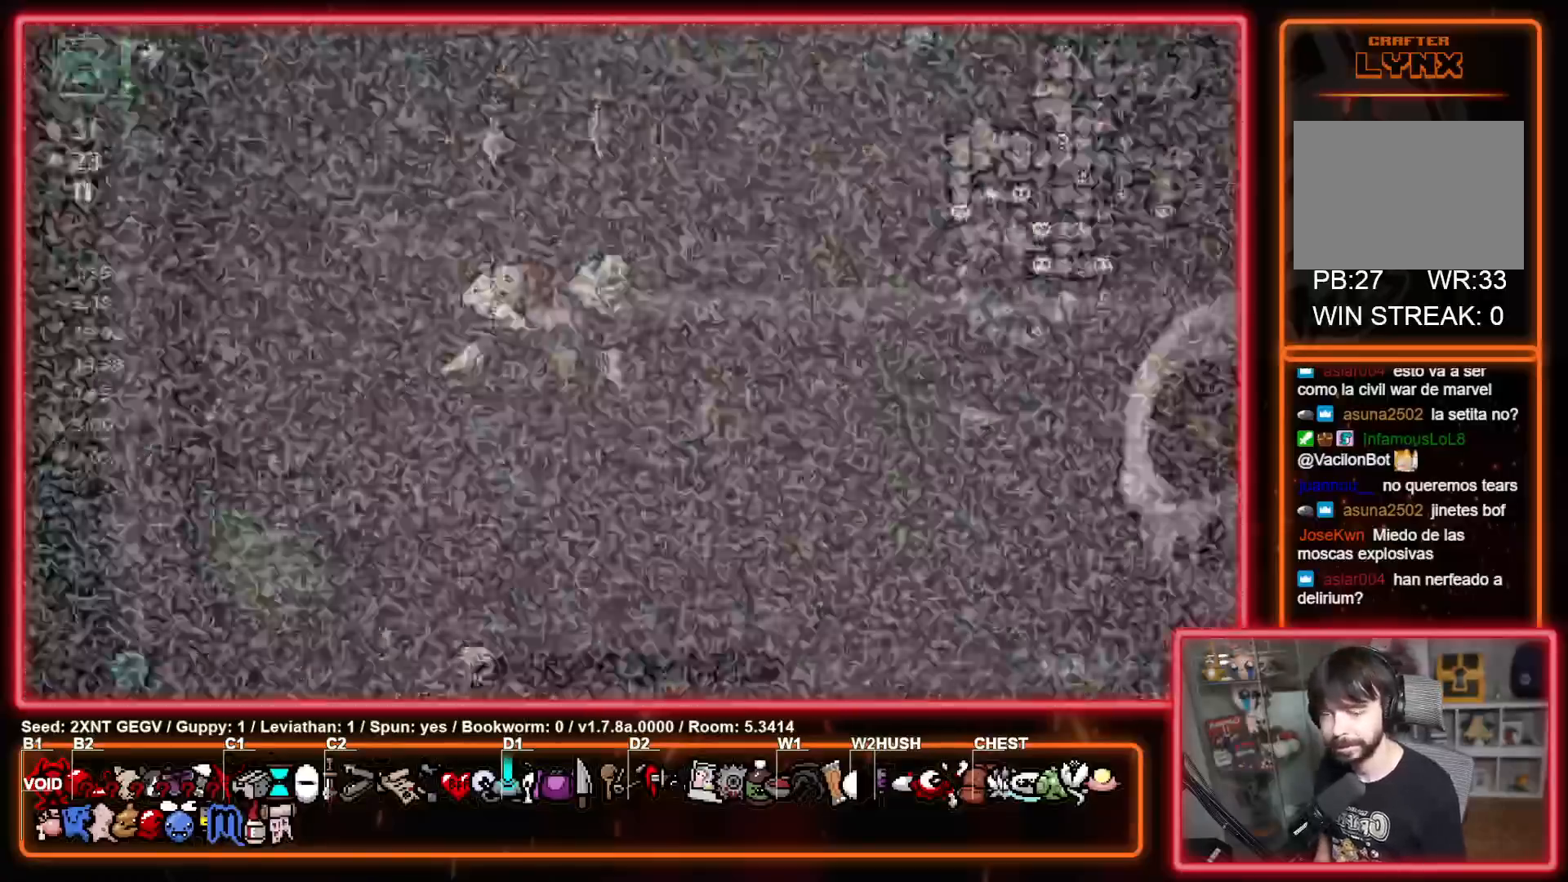
{"buttons": [], "left_stick": "center", "right_stick": "center", "events": [[50, "left_stick", "down-left"], [150, "left_stick", "center"]]}
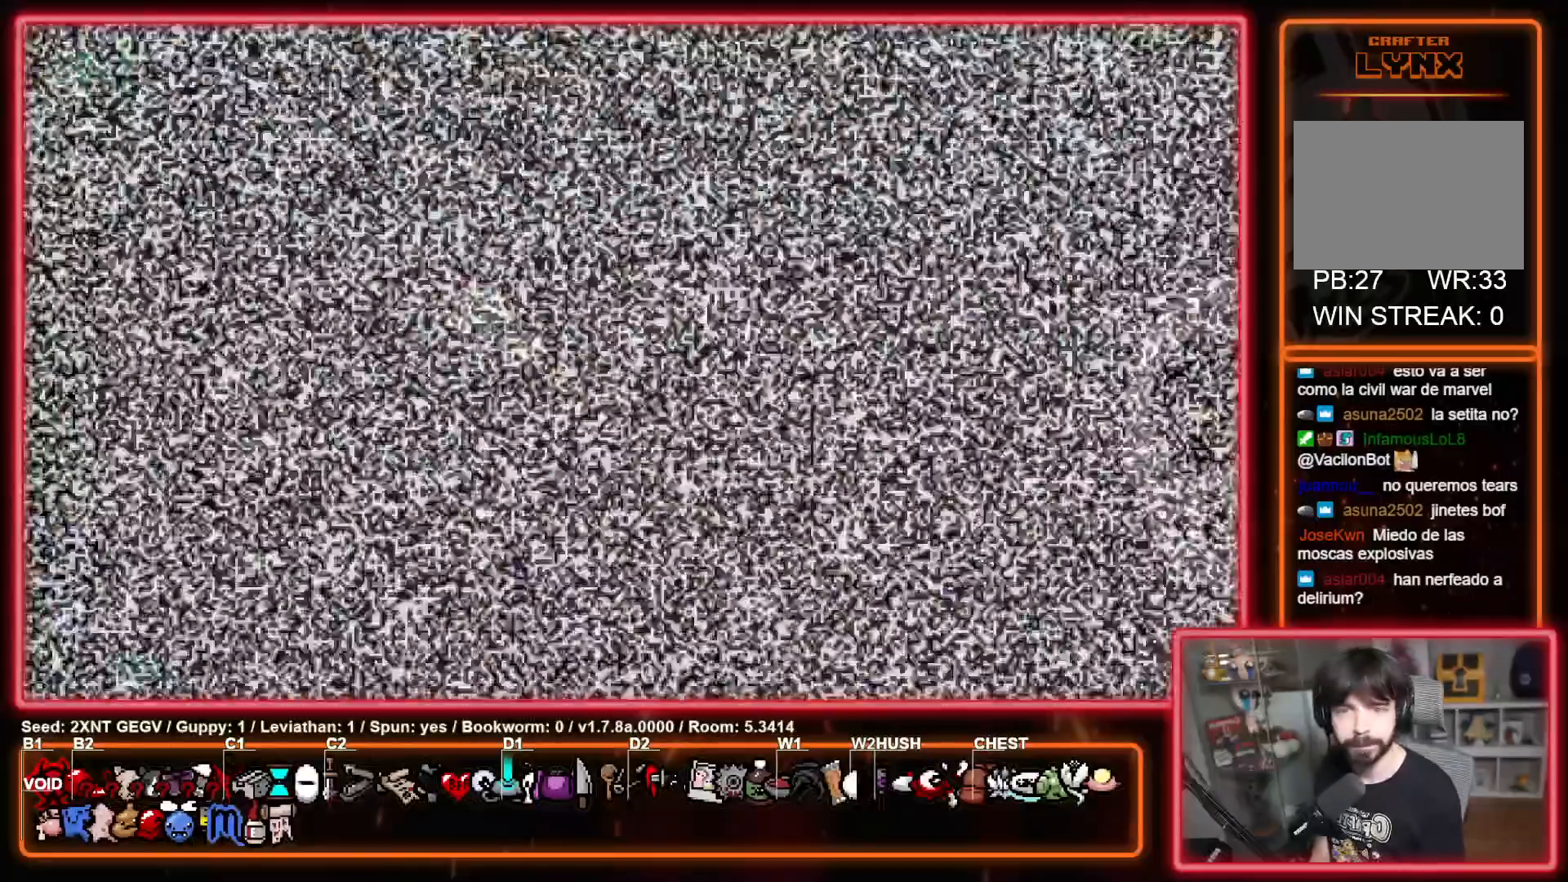
{"buttons": [], "left_stick": "center", "right_stick": "center", "events": []}
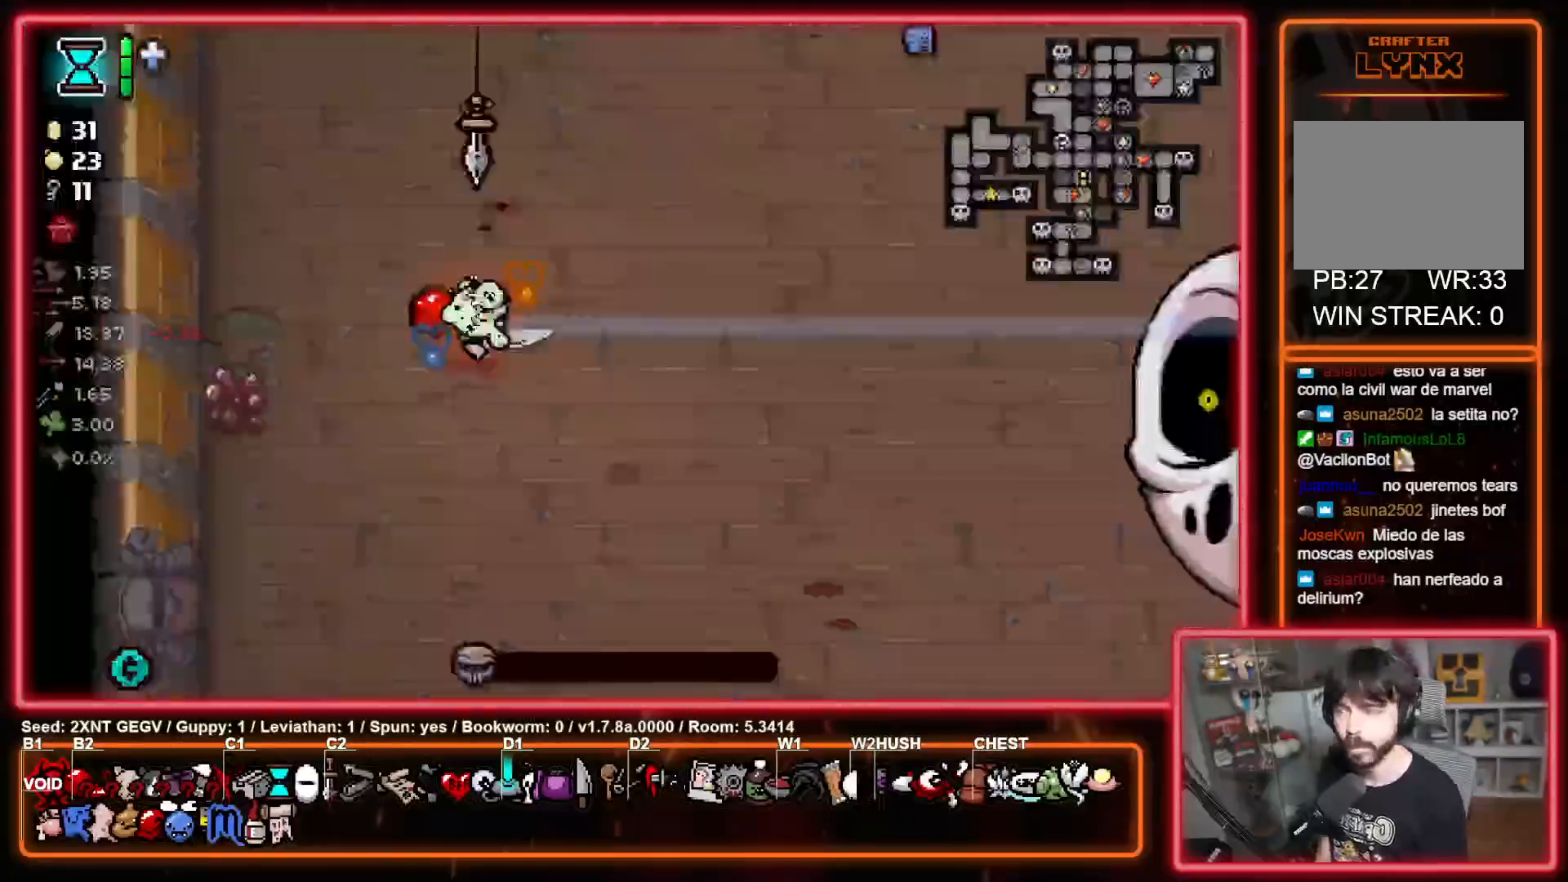
{"buttons": [], "left_stick": "right", "right_stick": "center", "events": [[350, "left_stick", "right"]]}
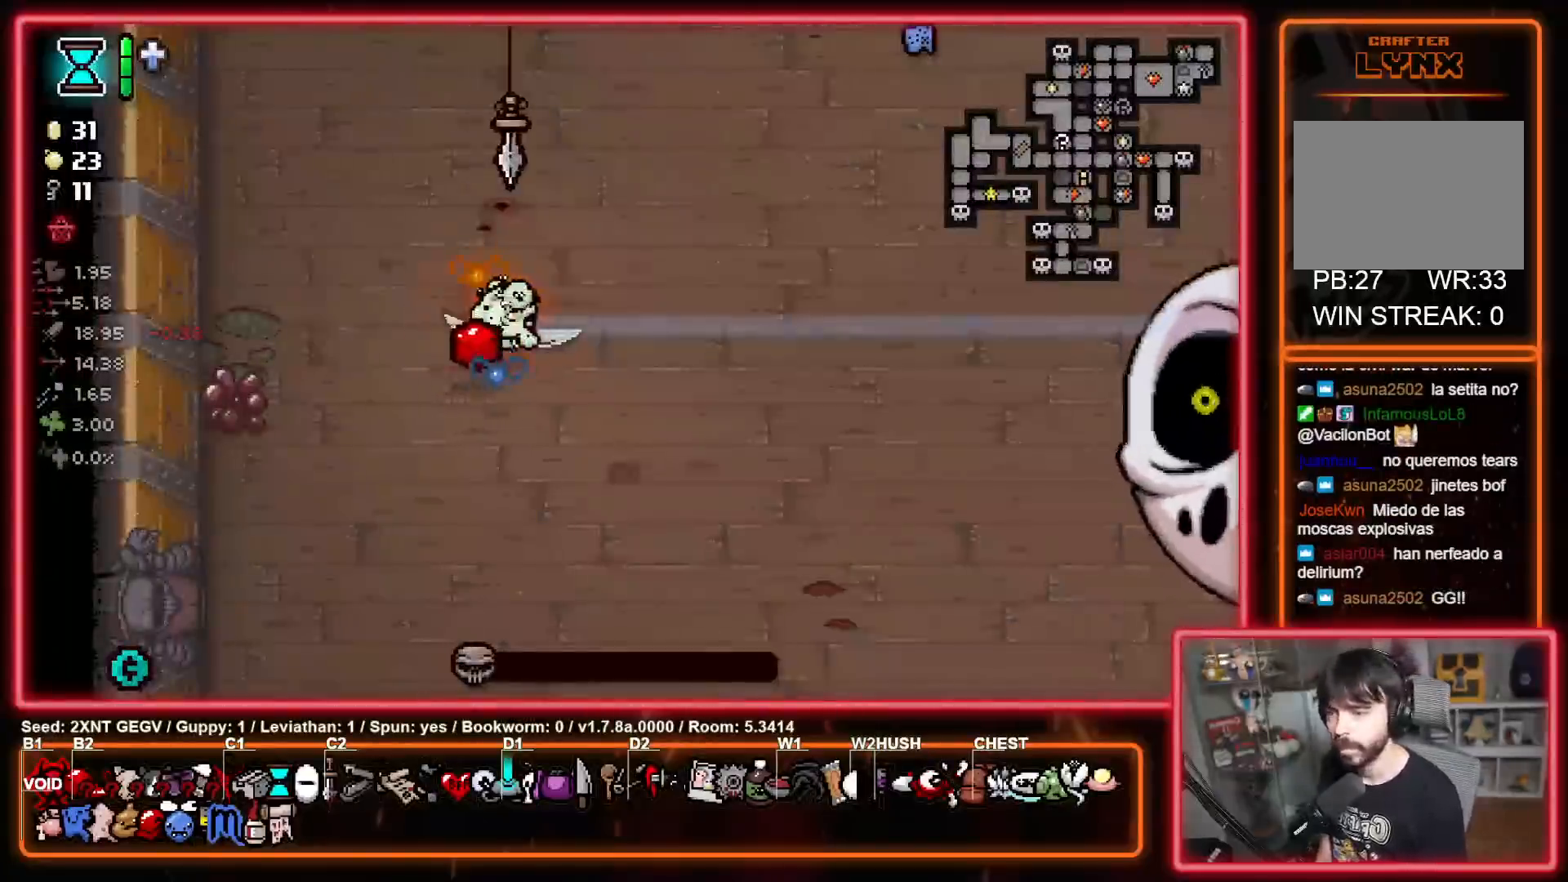
{"buttons": [], "left_stick": "down-right", "right_stick": "center", "events": [[33, "left_stick", "up-right"], [217, "left_stick", "up-left"], [333, "left_stick", "down-left"], [450, "left_stick", "down-right"]]}
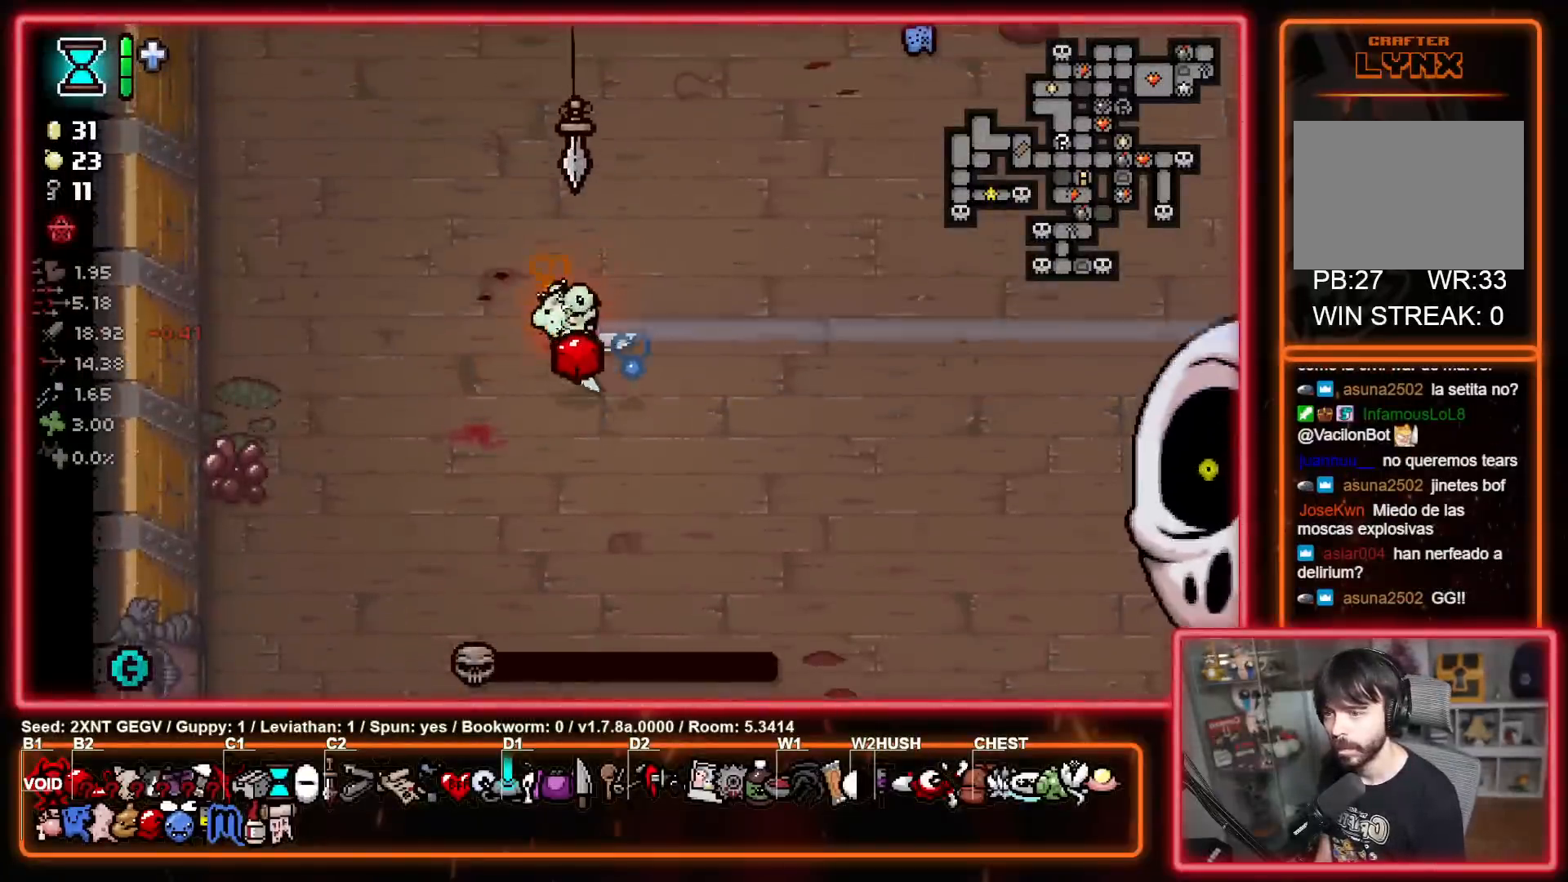
{"buttons": [], "left_stick": "up", "right_stick": "center", "events": [[83, "left_stick", "up-right"], [217, "left_stick", "up"]]}
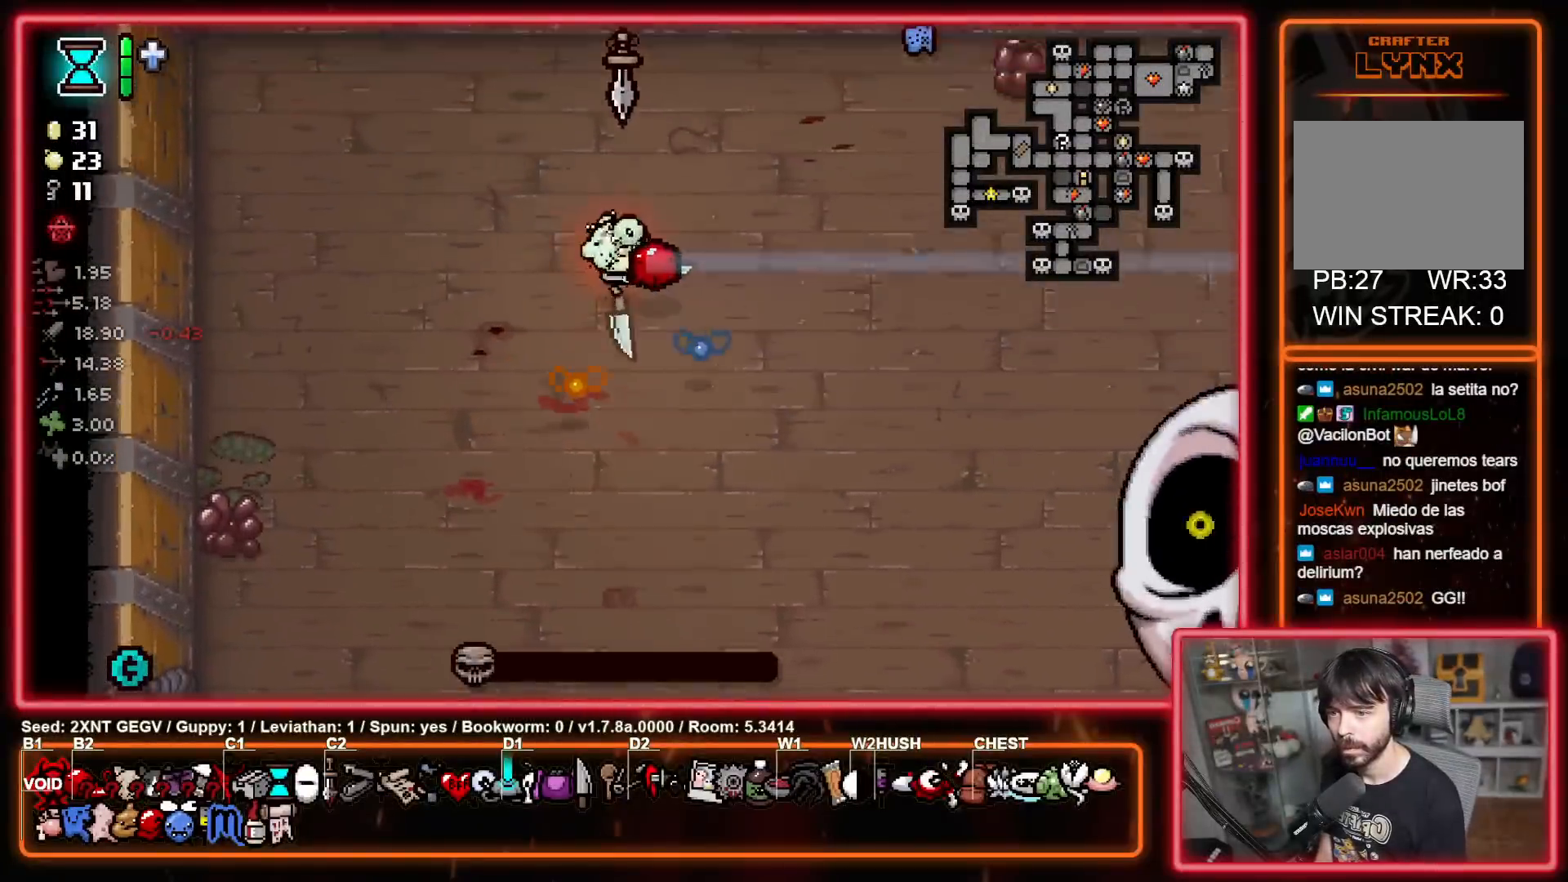
{"buttons": [], "left_stick": "right", "right_stick": "center", "events": [[50, "left_stick", "up-right"], [217, "left_stick", "right"]]}
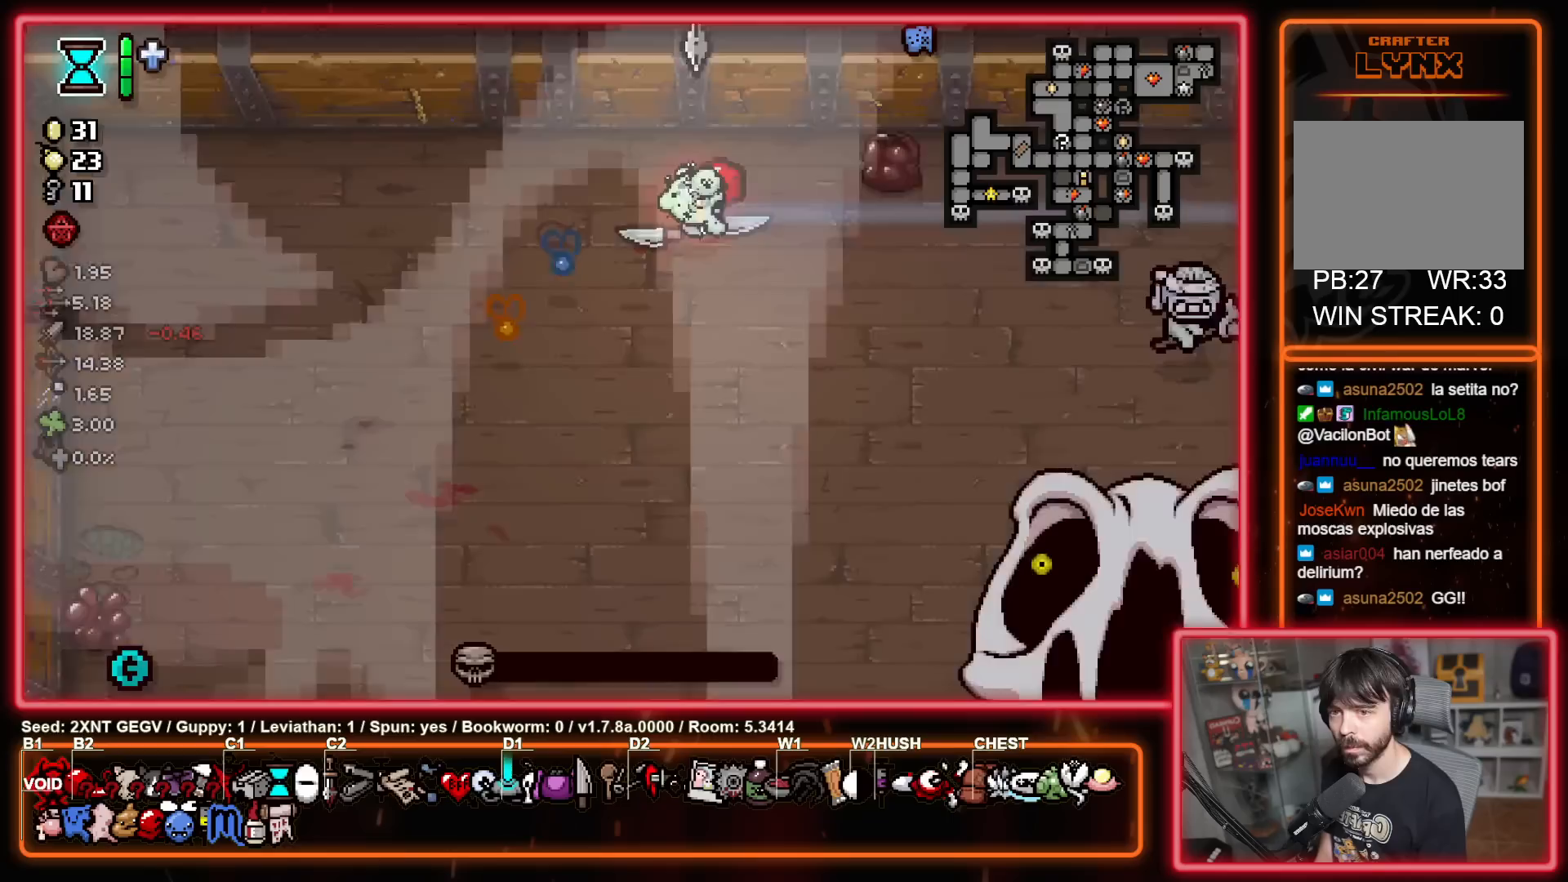
{"buttons": [], "left_stick": "center", "right_stick": "center", "events": [[33, "left_stick", "center"]]}
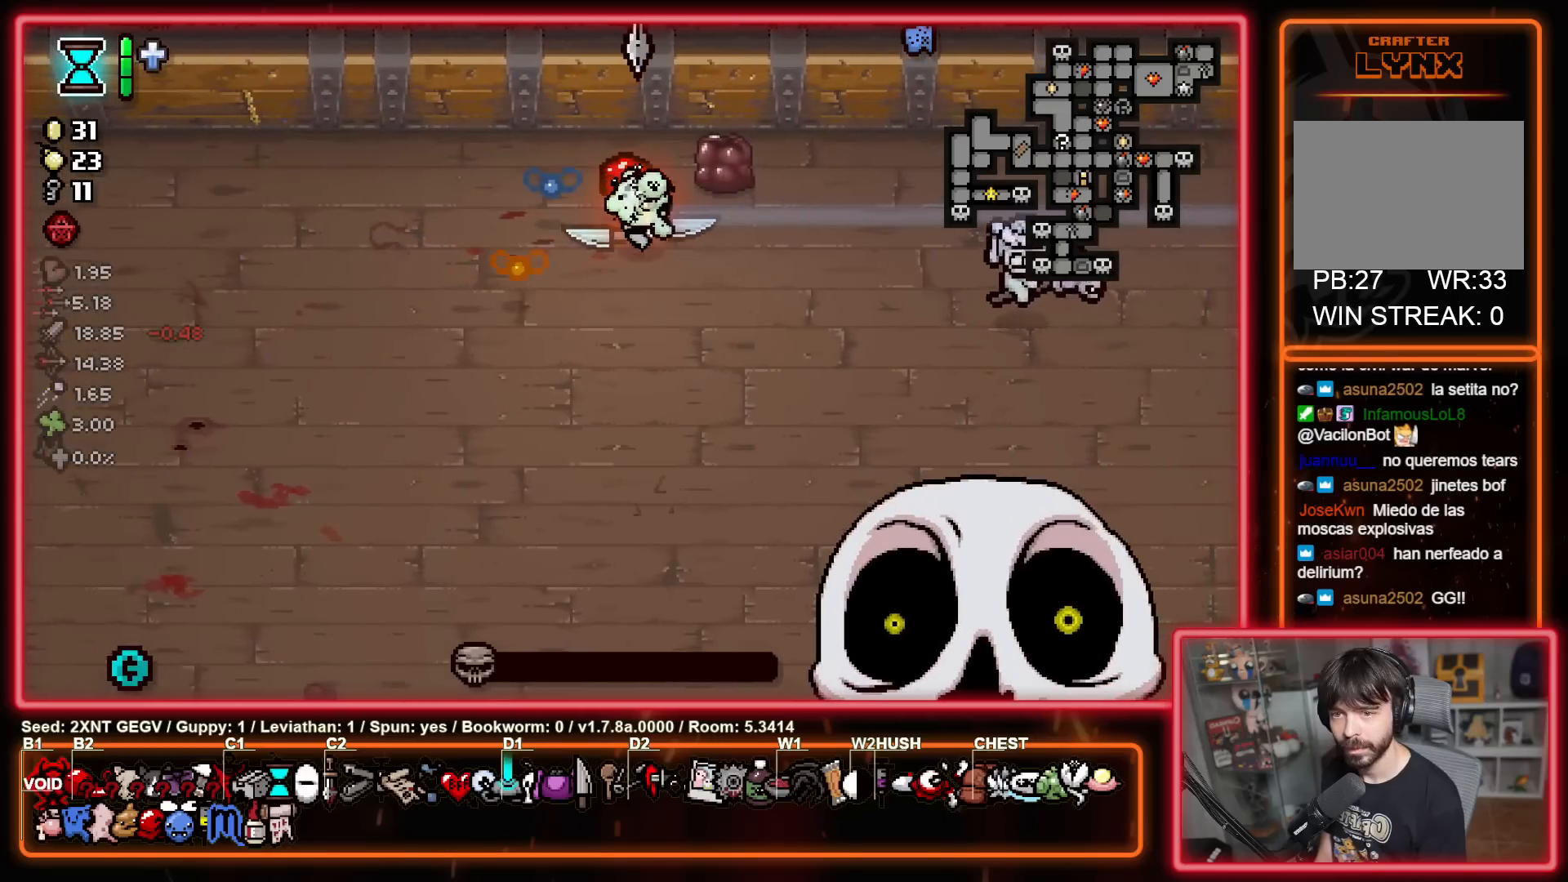
{"buttons": [], "left_stick": "left", "right_stick": "center", "events": [[300, "left_stick", "left"]]}
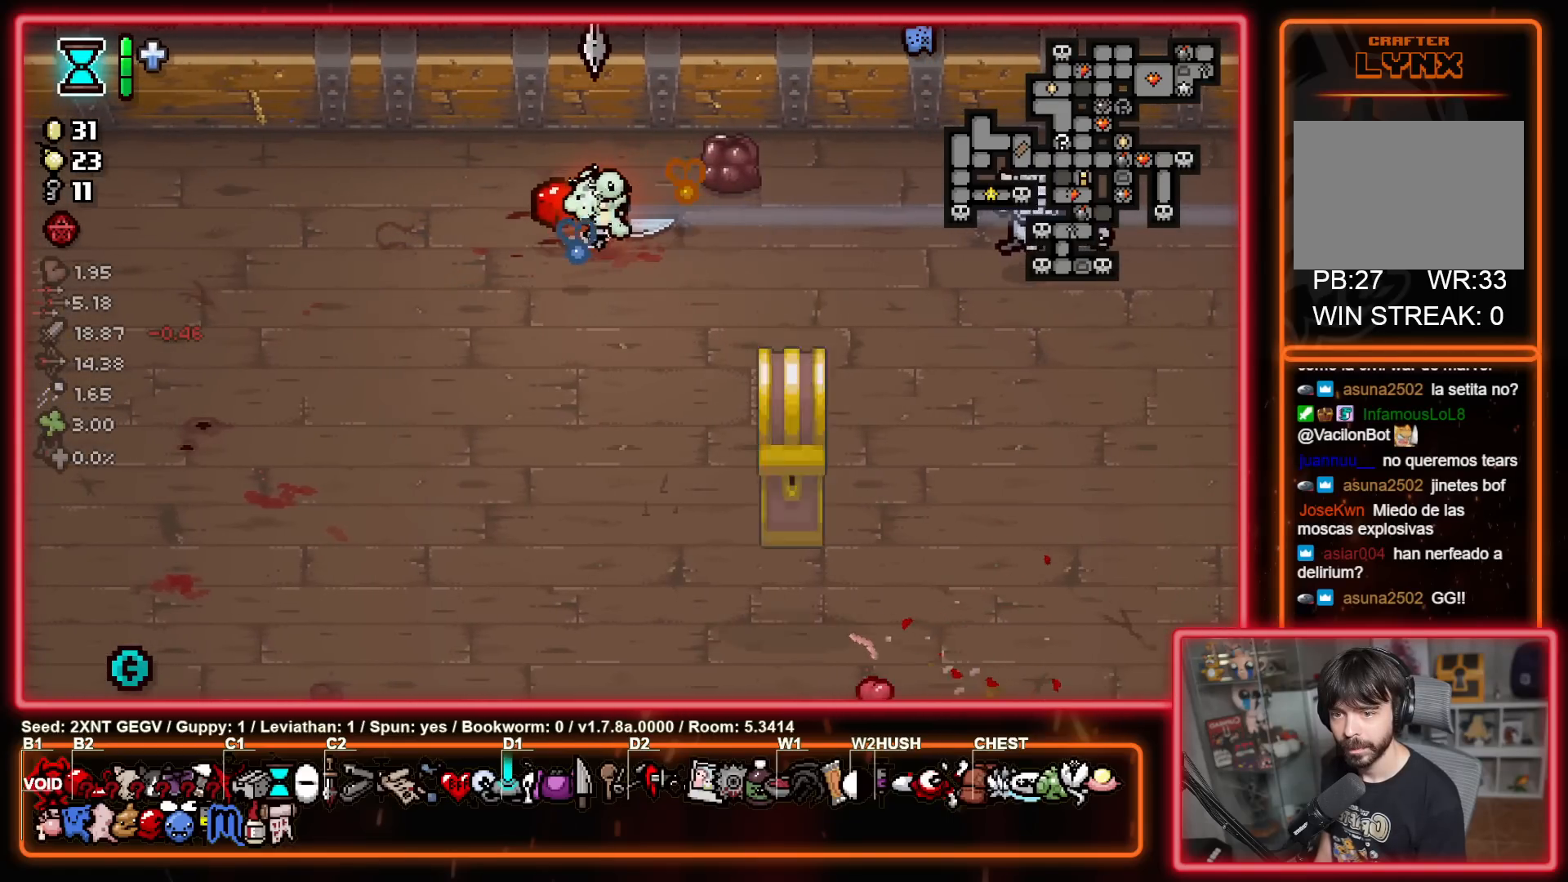
{"buttons": [], "left_stick": "center", "right_stick": "center", "events": [[17, "left_stick", "down-left"], [133, "left_stick", "down"], [450, "left_stick", "center"]]}
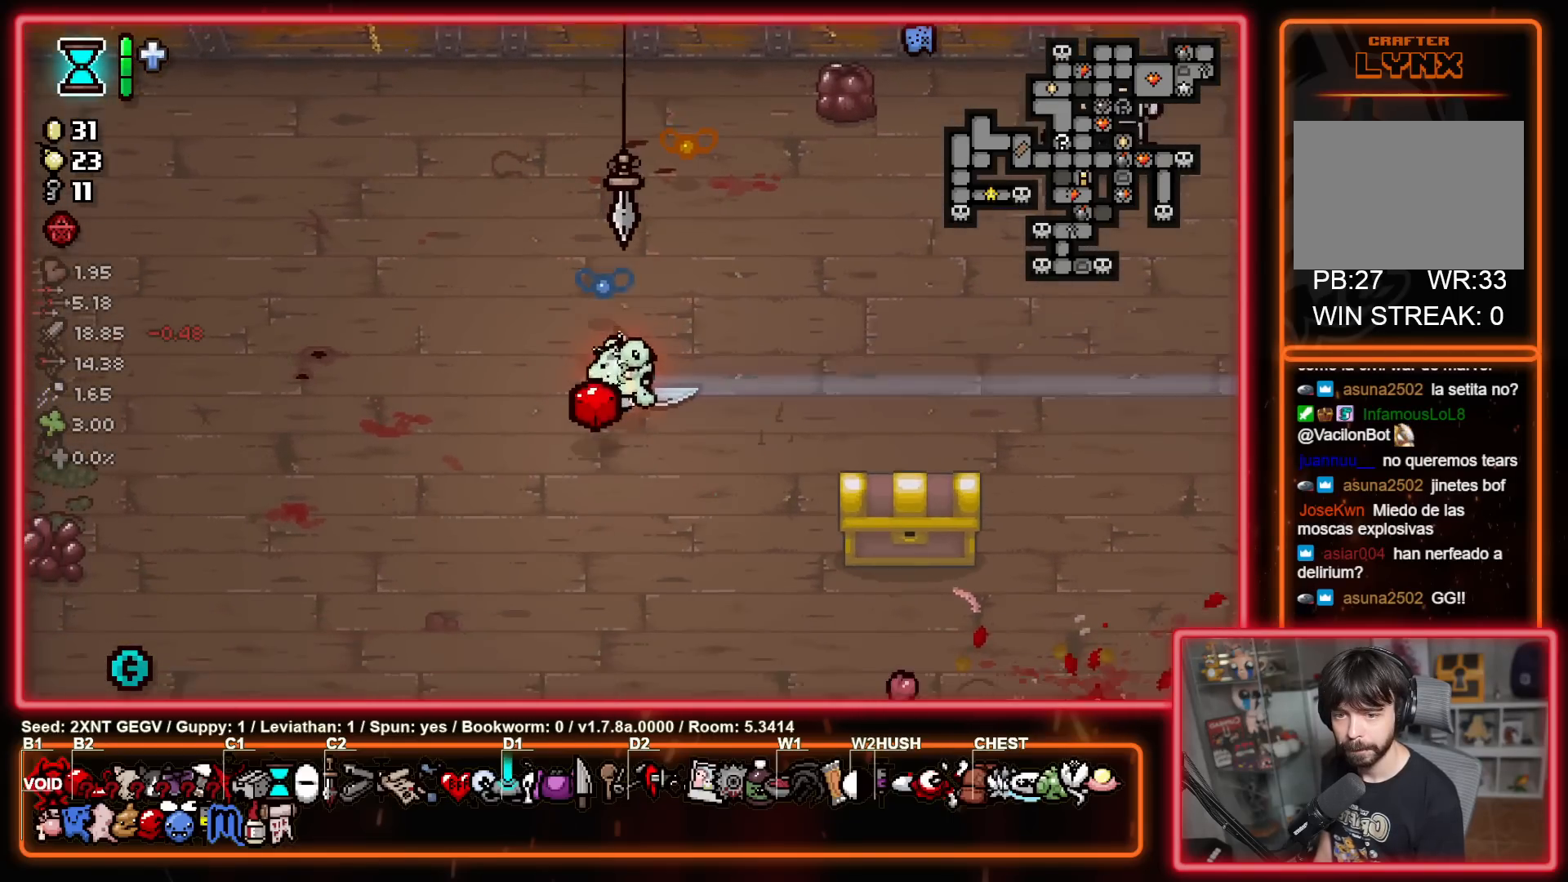
{"buttons": ["SELECT"], "left_stick": "center", "right_stick": "center", "events": [[50, "SELECT", "down"]]}
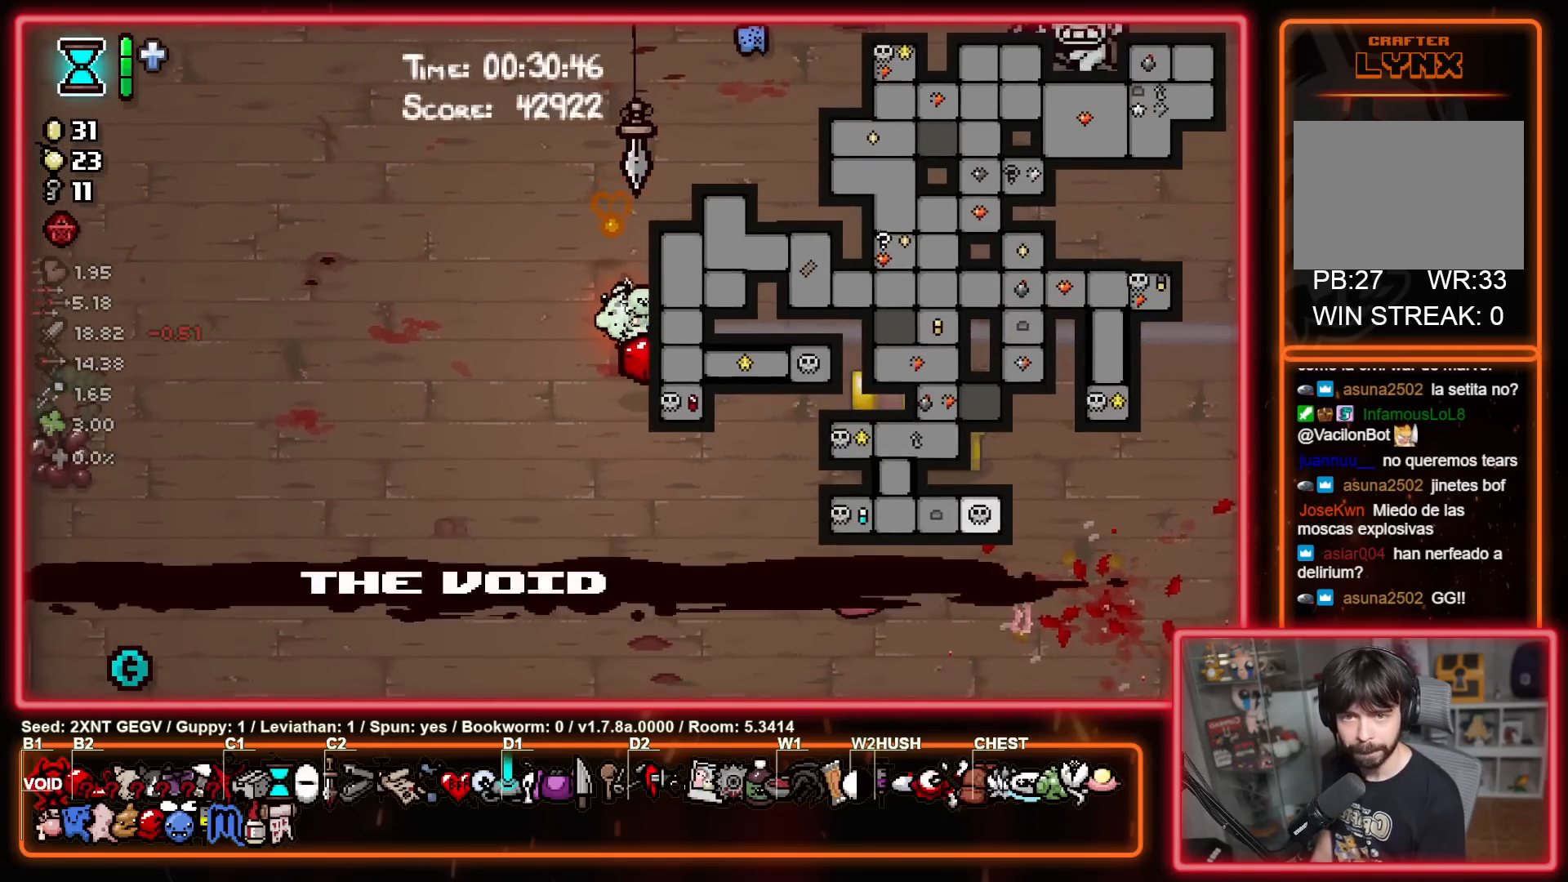
{"buttons": ["SELECT"], "left_stick": "center", "right_stick": "center", "events": []}
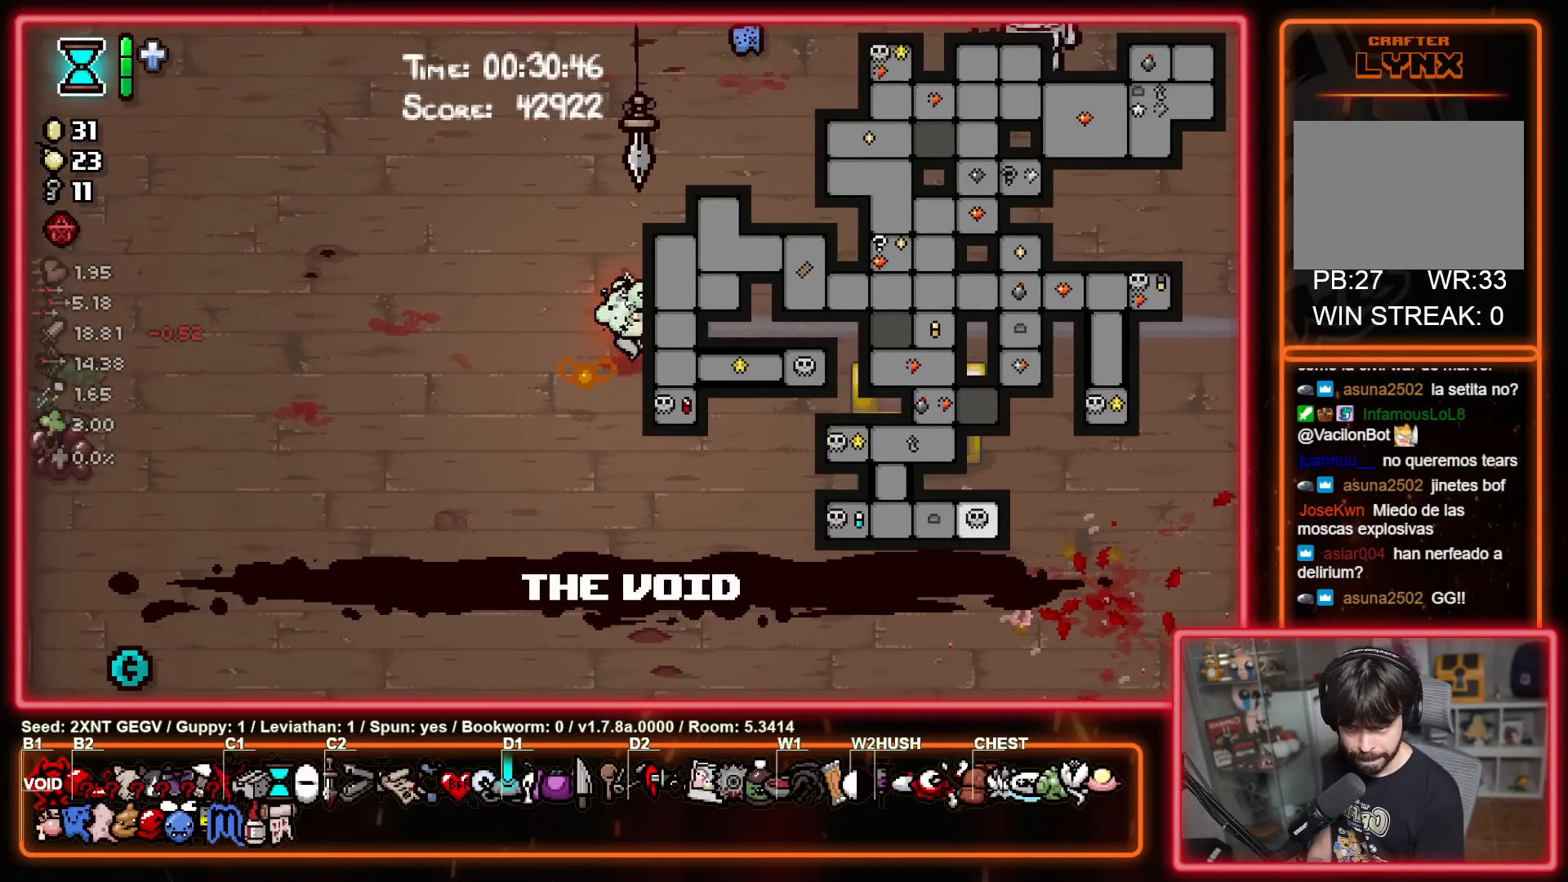
{"buttons": ["SELECT"], "left_stick": "center", "right_stick": "center", "events": [[67, "left_stick", "down-left"], [467, "left_stick", "center"]]}
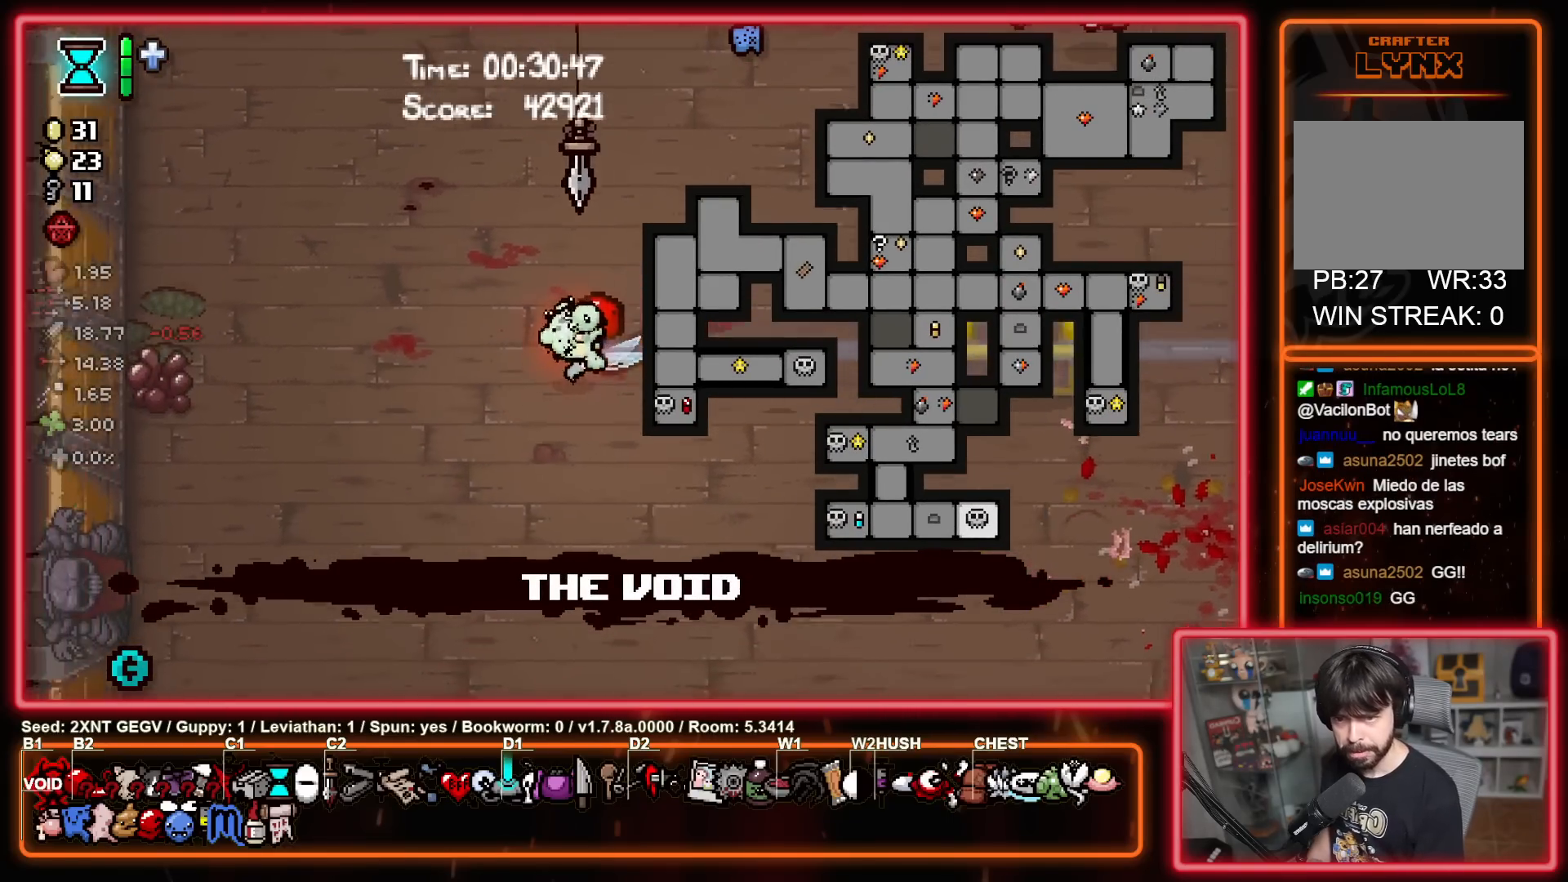
{"buttons": ["SELECT"], "left_stick": "center", "right_stick": "center", "events": [[33, "left_stick", "right"], [200, "left_stick", "center"]]}
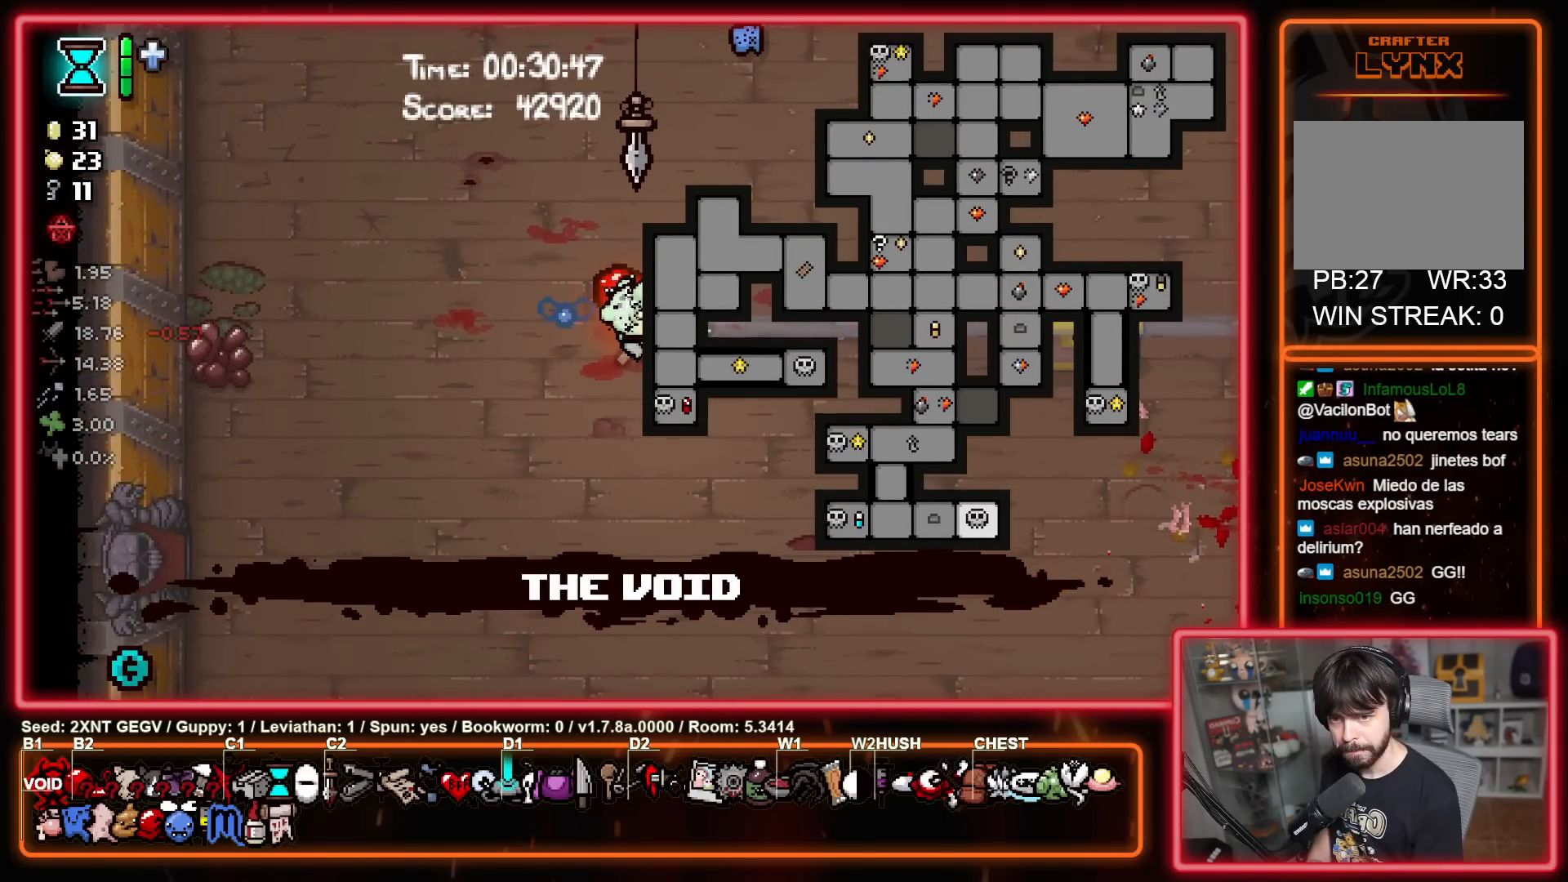
{"buttons": [], "left_stick": "up-right", "right_stick": "center", "events": [[400, "left_stick", "right"], [450, "left_stick", "up-right"], [467, "SELECT", "up"]]}
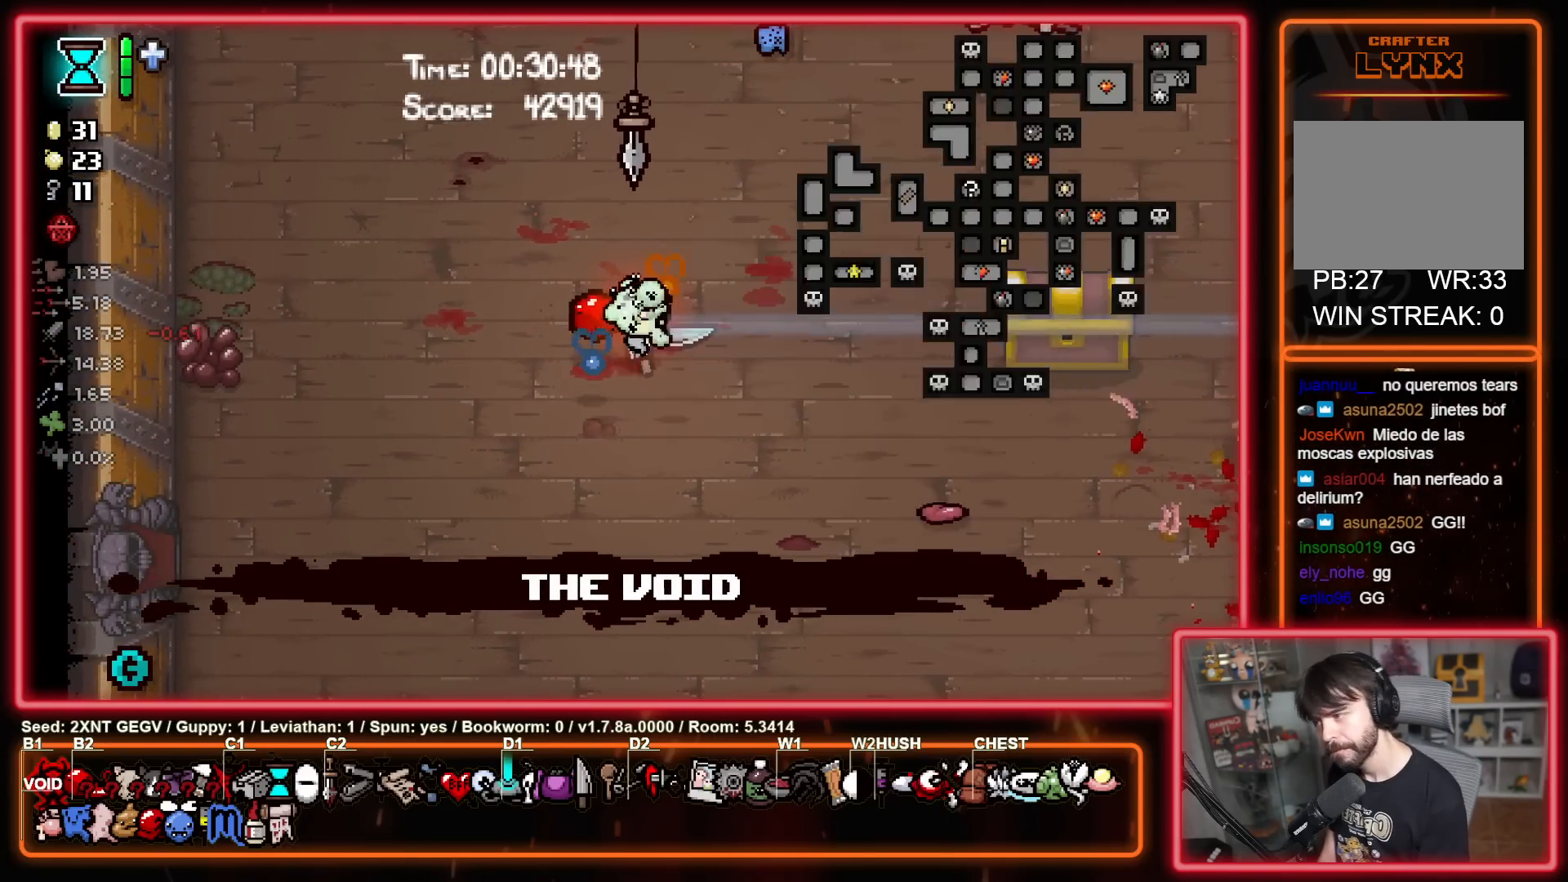
{"buttons": [], "left_stick": "up-right", "right_stick": "center", "events": []}
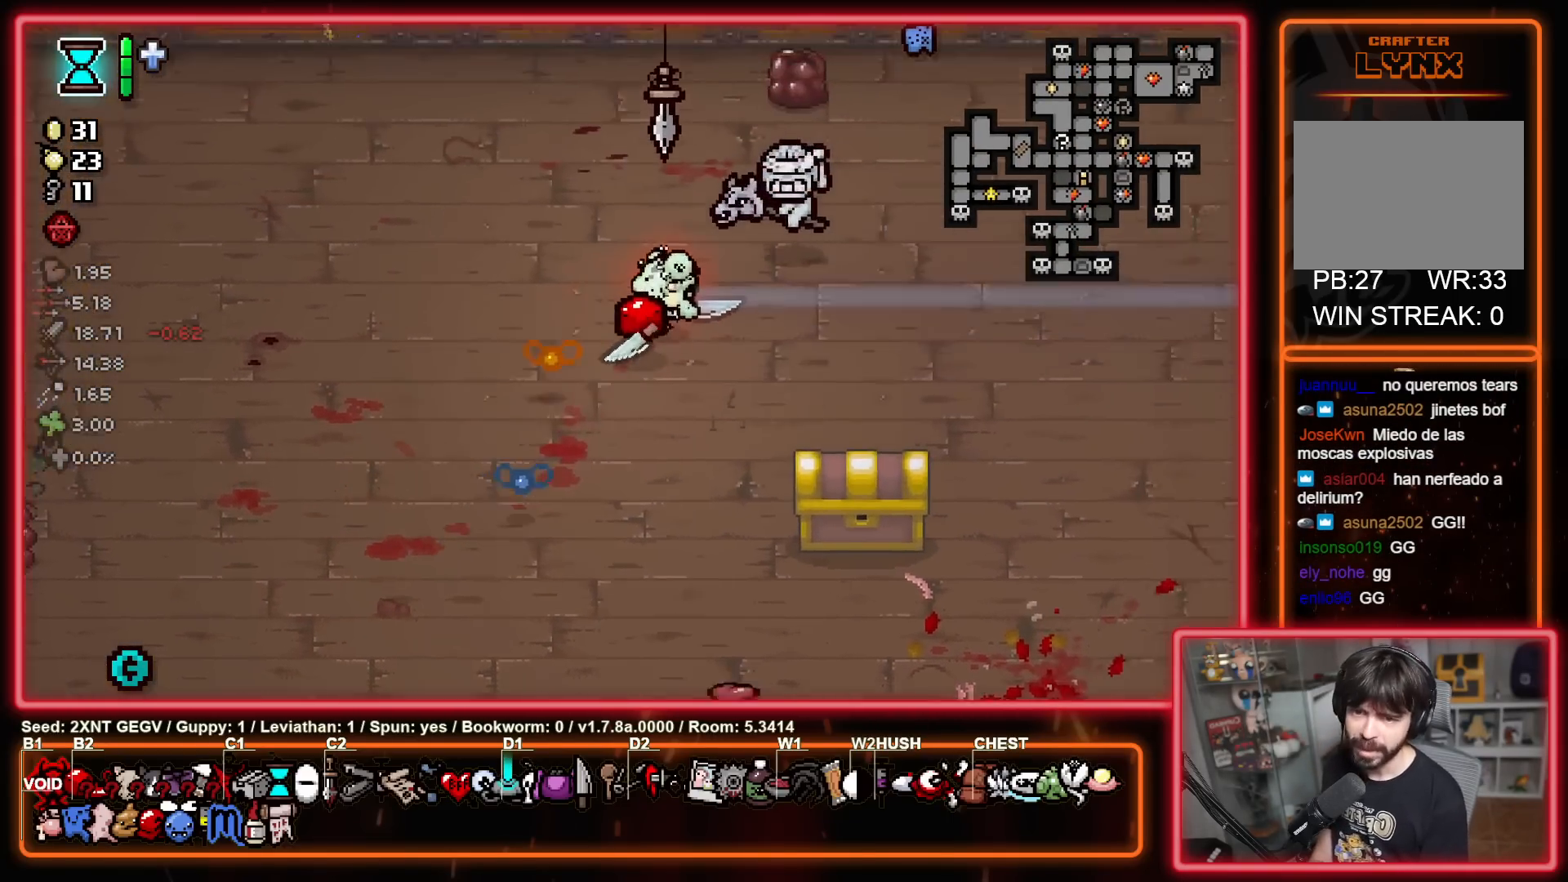
{"buttons": [], "left_stick": "down", "right_stick": "center", "events": [[100, "left_stick", "right"], [233, "left_stick", "down-right"], [500, "left_stick", "down"]]}
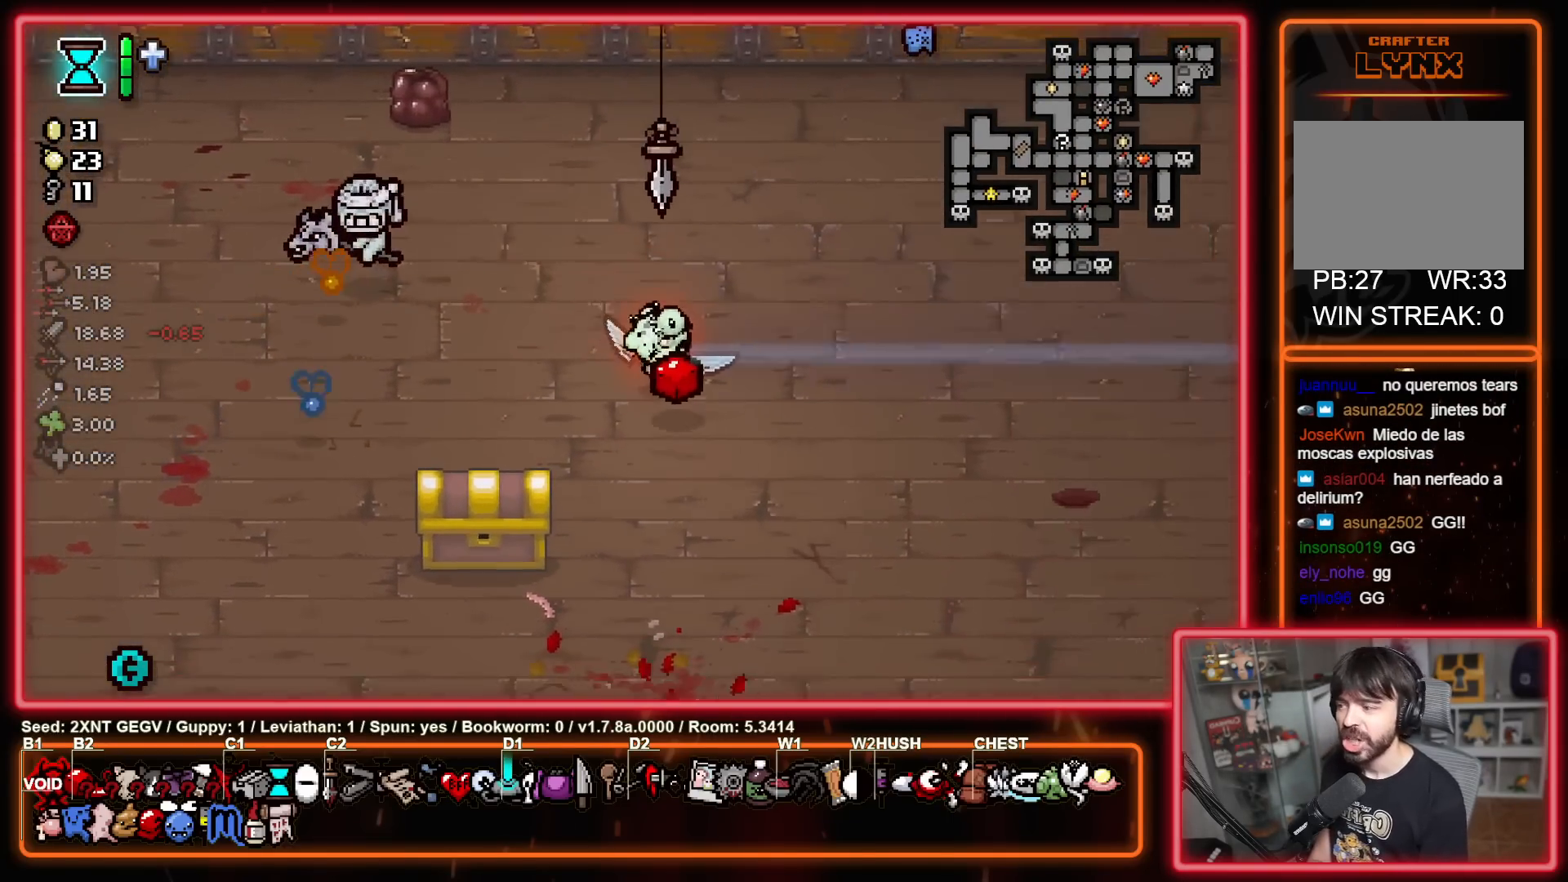
{"buttons": [], "left_stick": "left", "right_stick": "center", "events": [[200, "left_stick", "down-left"], [400, "left_stick", "left"]]}
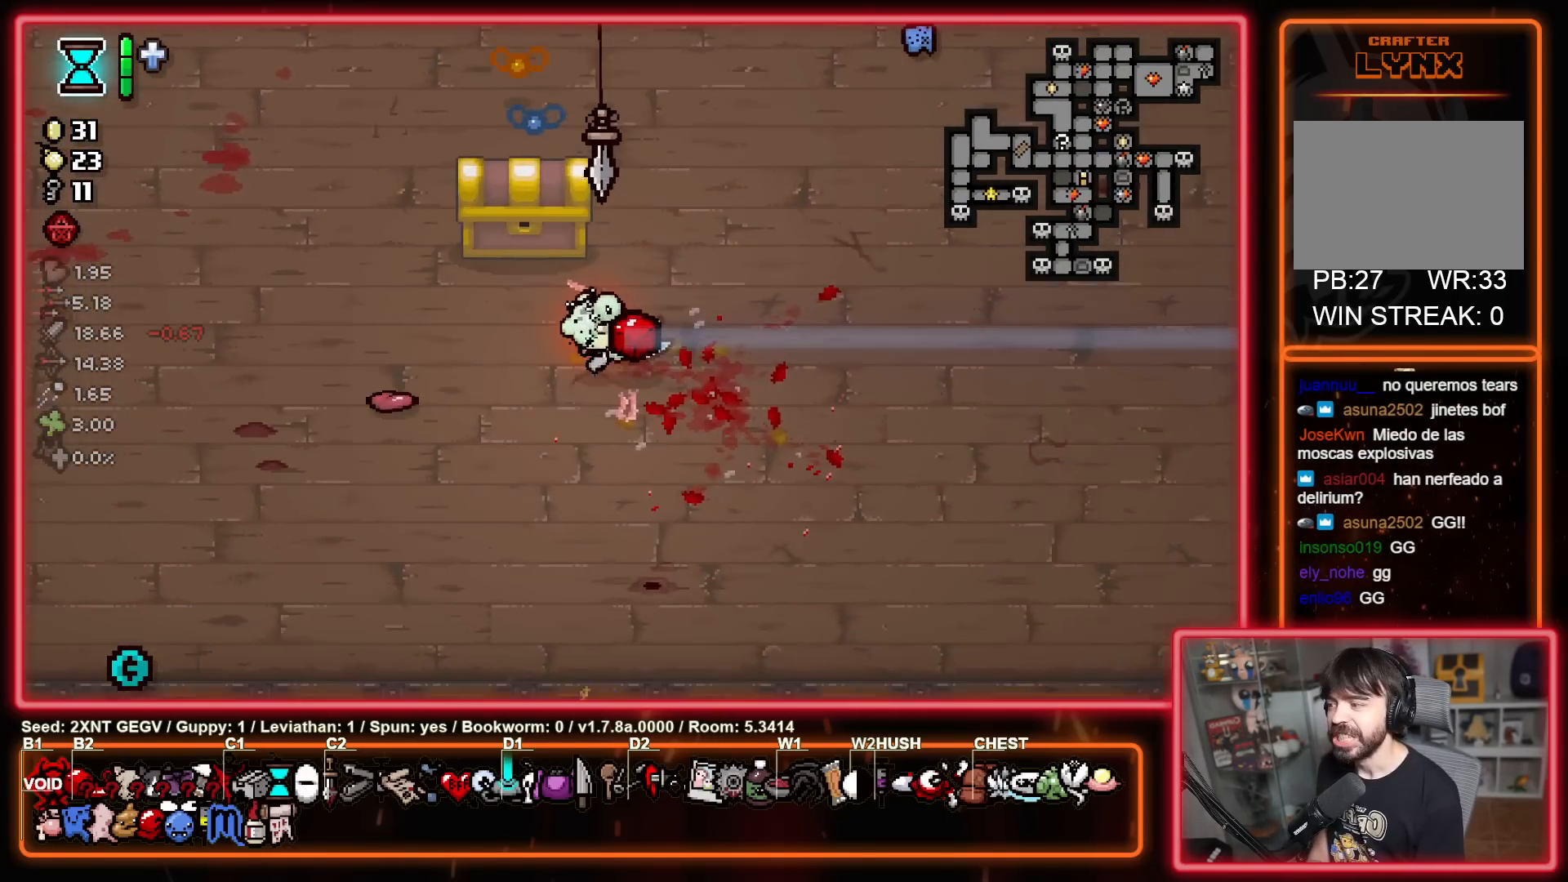
{"buttons": [], "left_stick": "up-right", "right_stick": "center", "events": [[67, "left_stick", "up-left"], [283, "left_stick", "up"], [383, "left_stick", "up-right"]]}
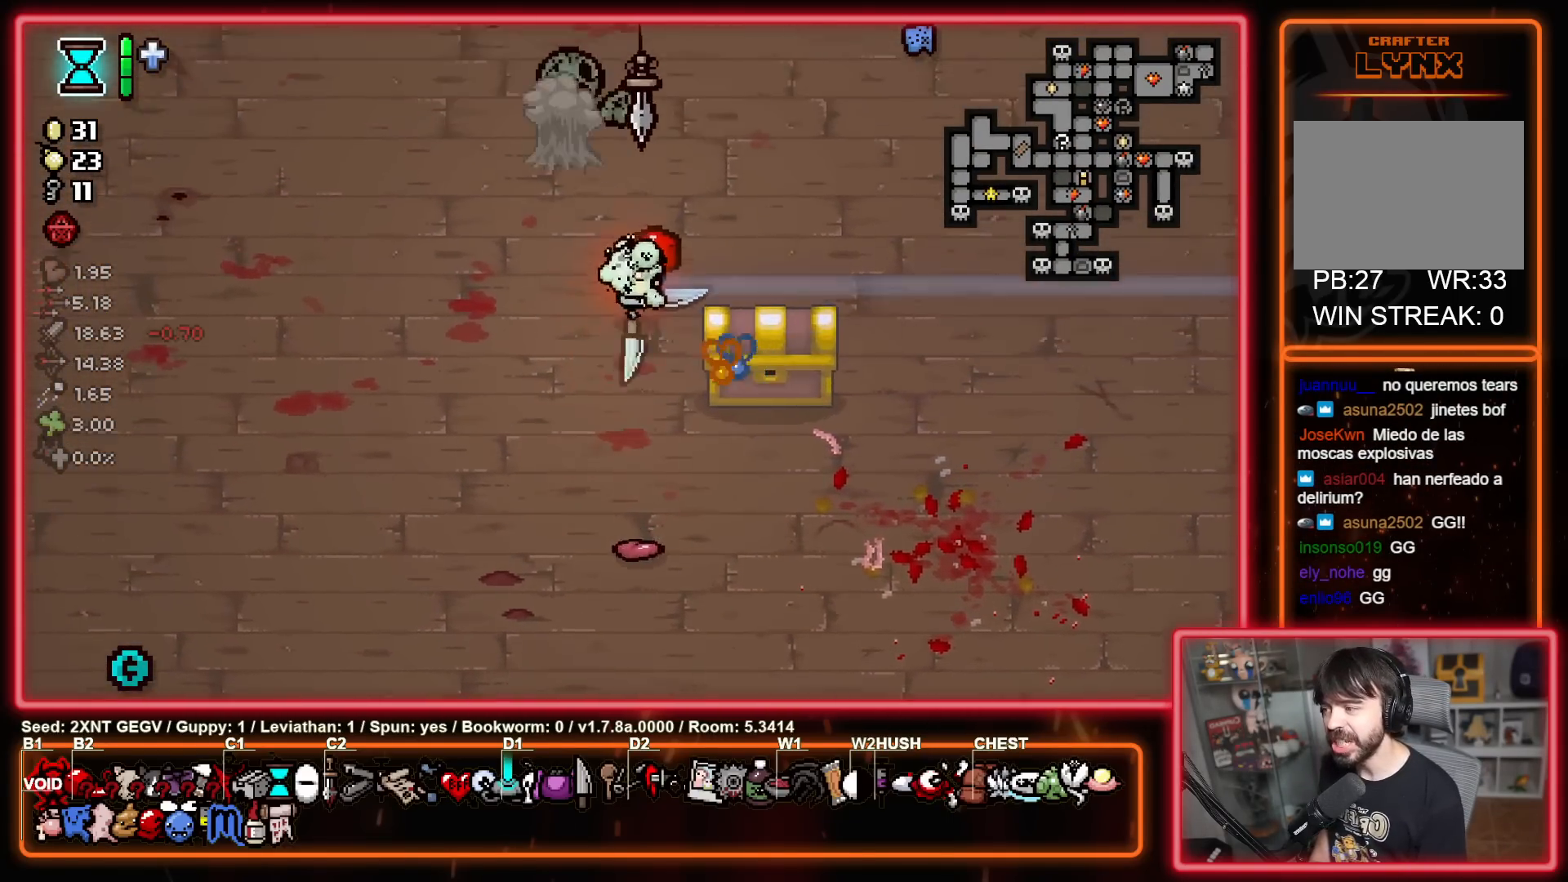
{"buttons": [], "left_stick": "down-right", "right_stick": "center", "events": [[267, "left_stick", "up-left"], [350, "left_stick", "down-left"], [500, "left_stick", "down-right"]]}
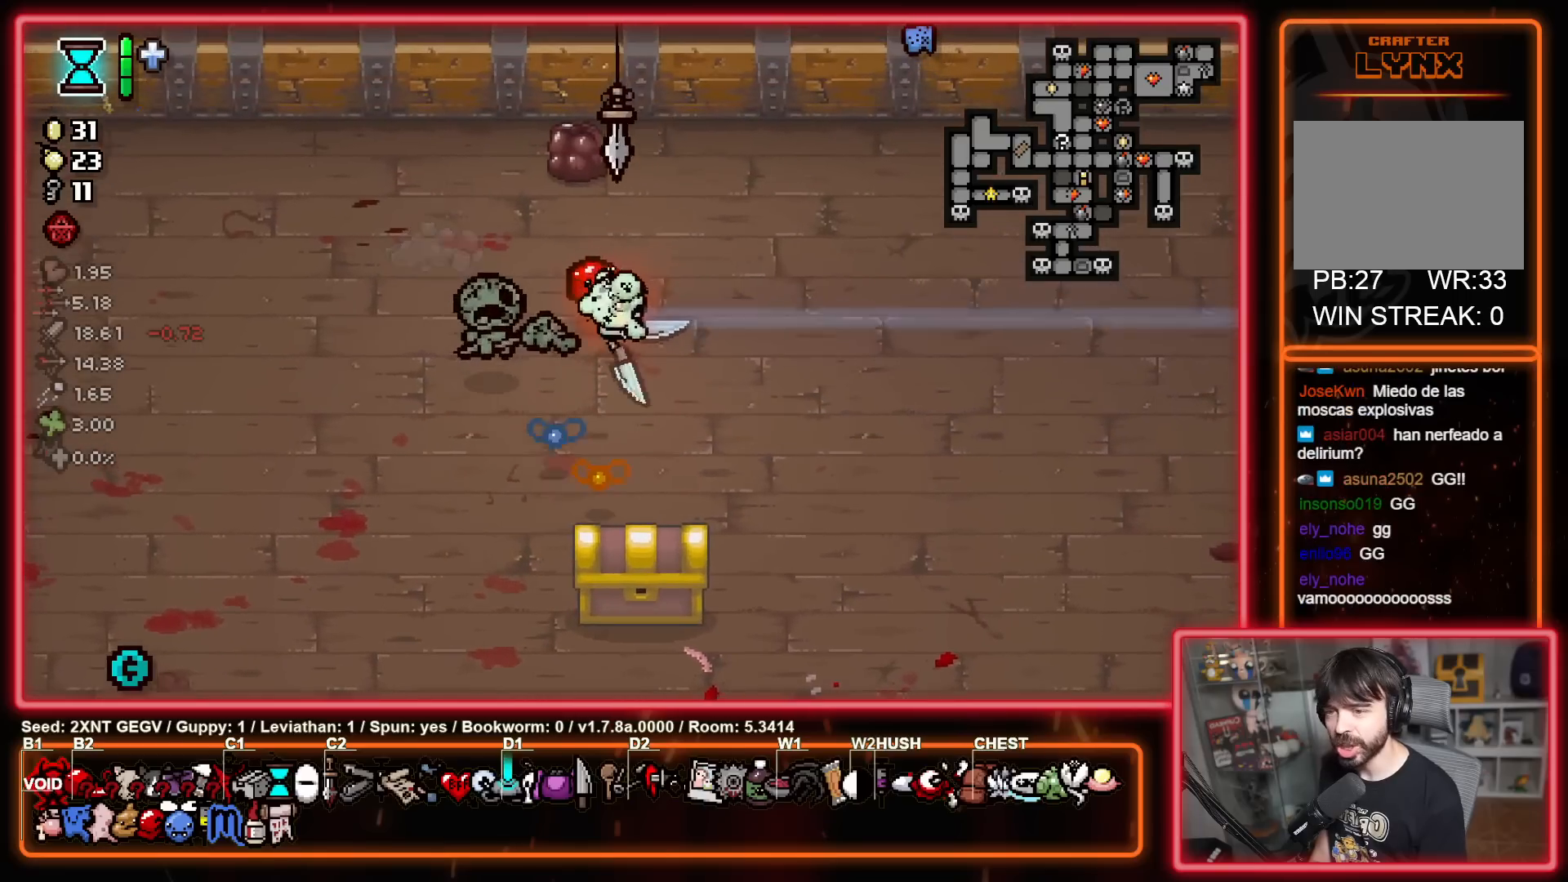
{"buttons": [], "left_stick": "down-right", "right_stick": "center", "events": [[100, "left_stick", "up-right"], [183, "left_stick", "up-left"], [267, "left_stick", "down-left"], [383, "left_stick", "down-right"]]}
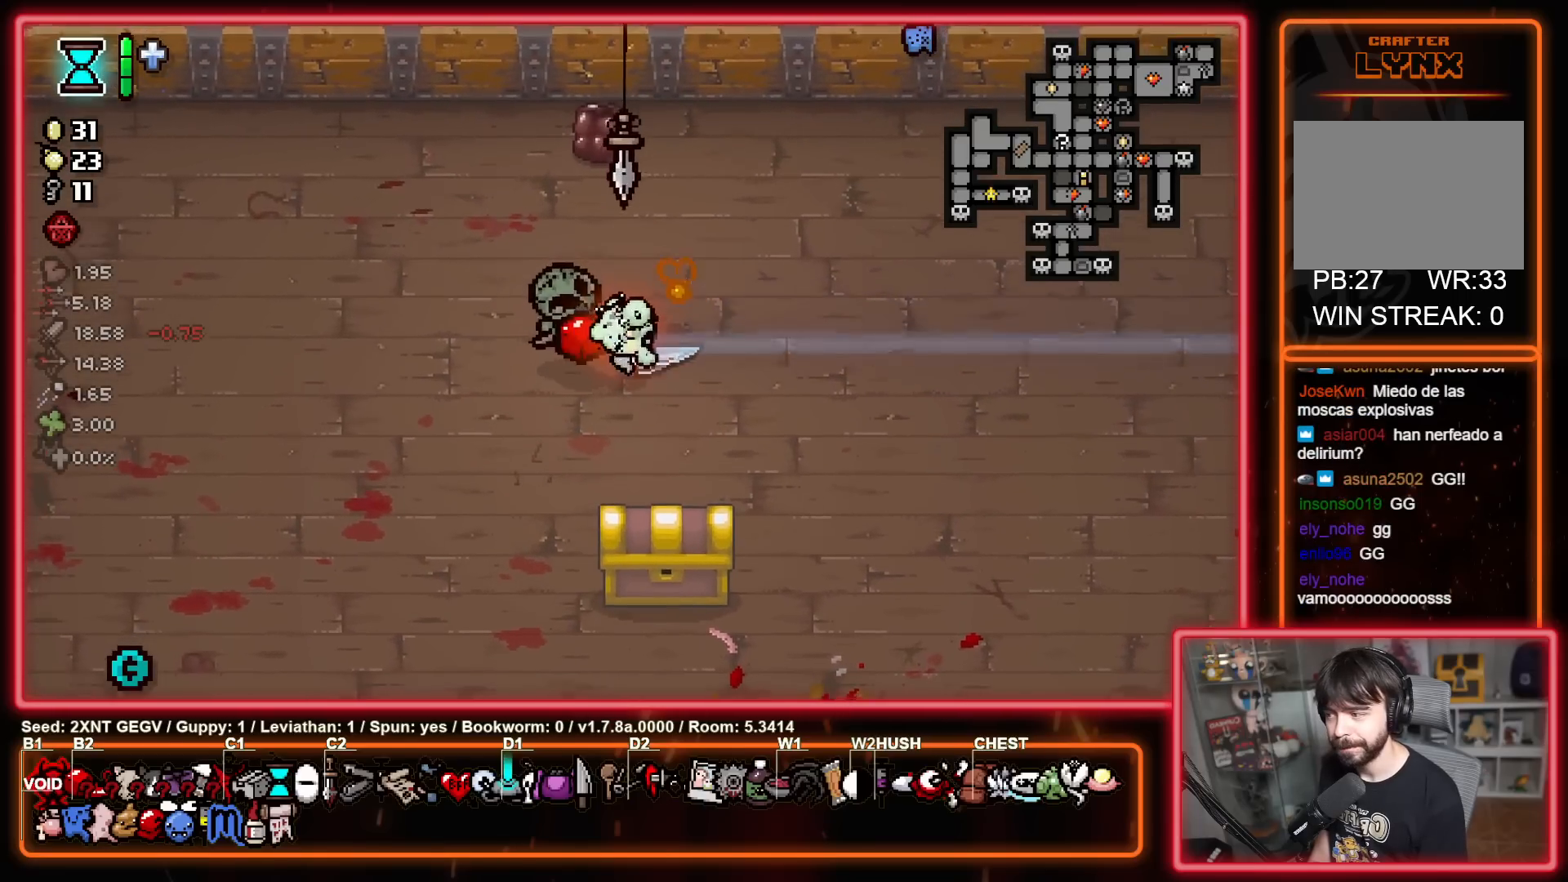
{"buttons": [], "left_stick": "center", "right_stick": "center", "events": [[50, "left_stick", "down"], [450, "left_stick", "center"]]}